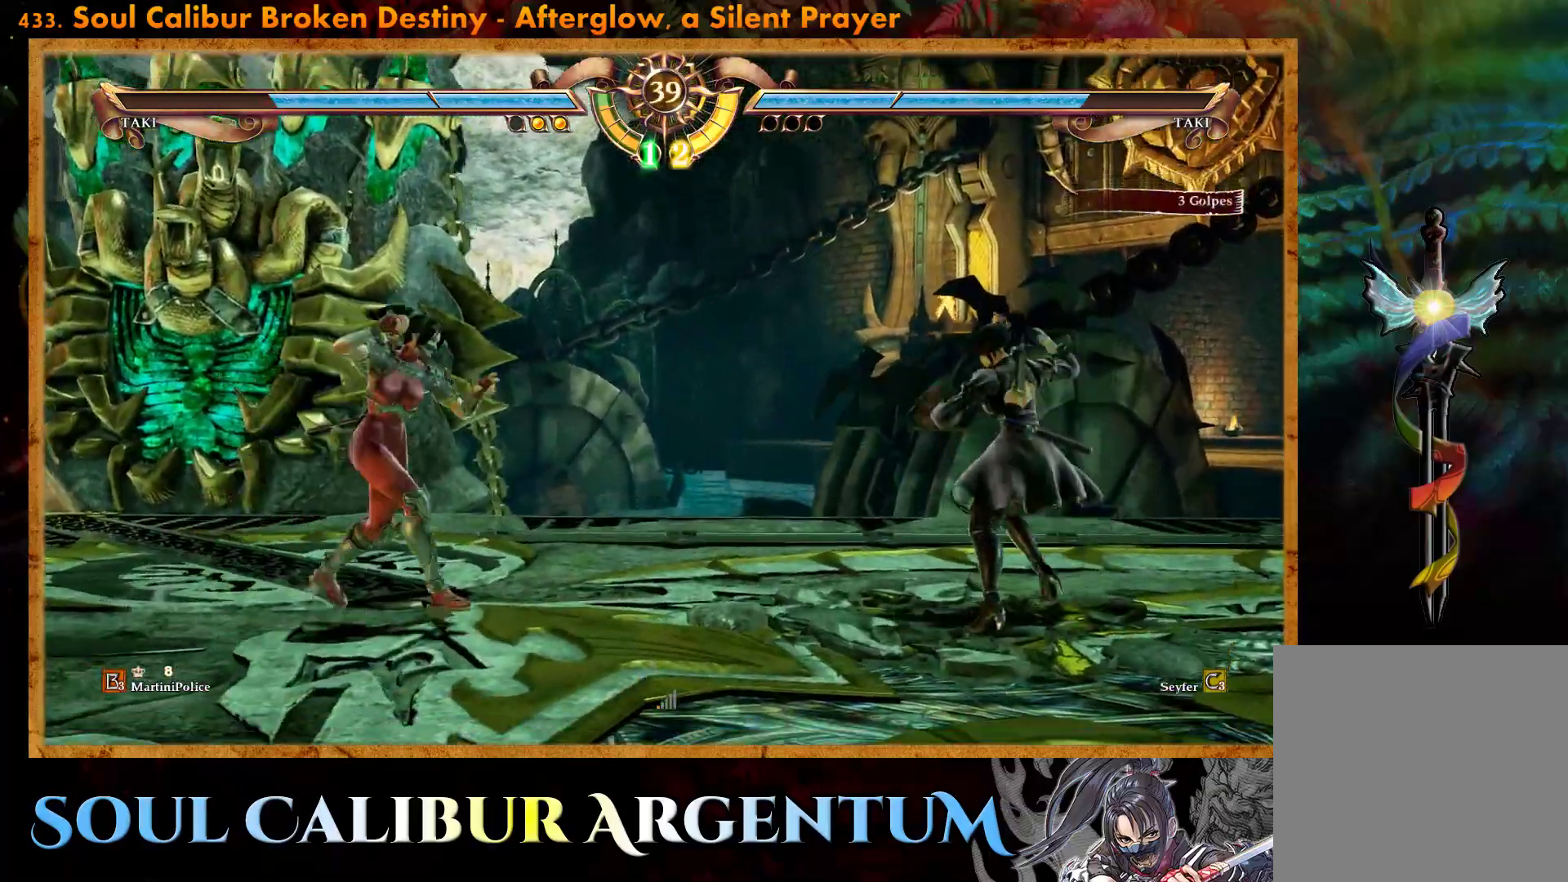
Gameplay with a controller (PlayStation layout); each line is a JSON object with the inputs held at the frame after it. "events" lists button and stick changes between this image and that frame as [ms after this image, input, new state], when the widget could be followed in between. Not read: left_stick right_stick.
{"buttons": ["CROSS"], "events": [[67, "CIRCLE", "down"], [167, "CIRCLE", "up"], [183, "DPAD_LEFT", "up"], [233, "CIRCLE", "down"], [300, "CIRCLE", "up"], [367, "CROSS", "down"]]}
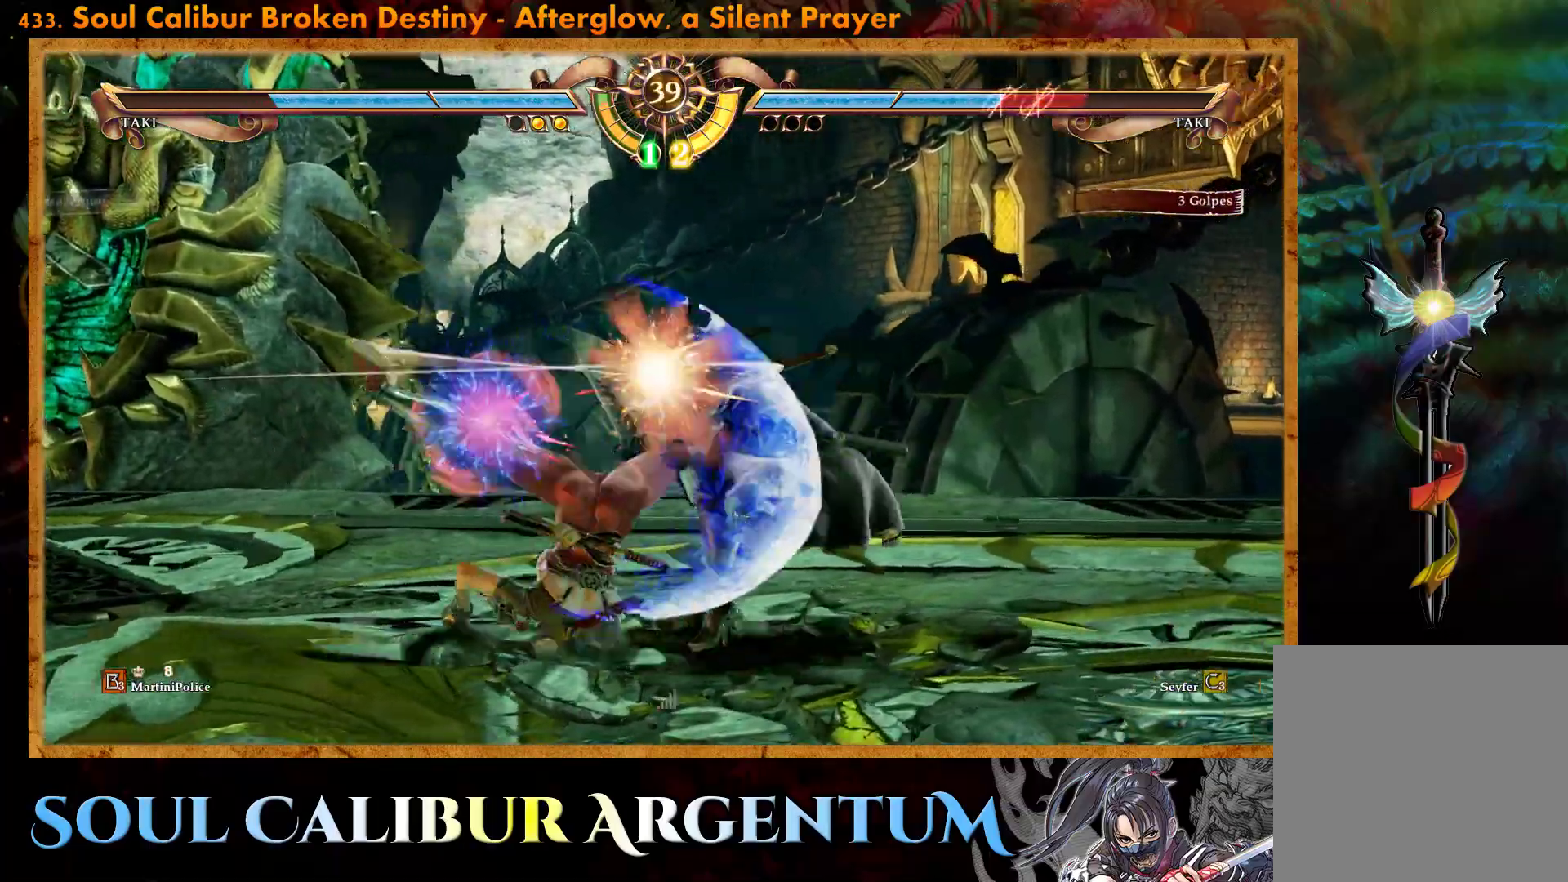
{"buttons": [], "events": [[200, "CROSS", "up"]]}
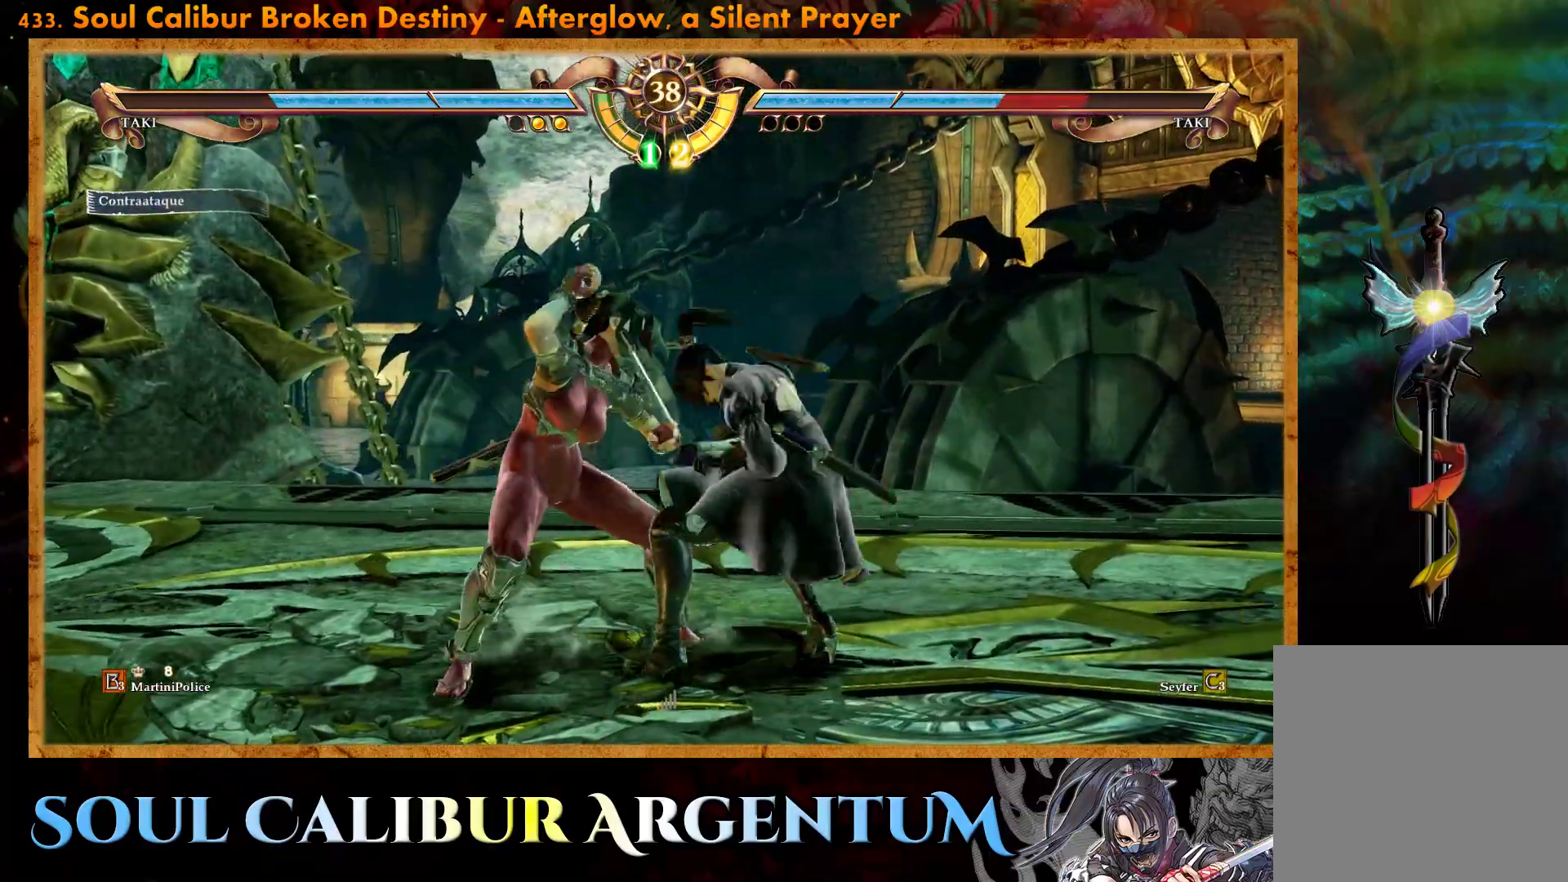
{"buttons": ["CROSS"], "events": [[17, "CROSS", "down"], [17, "DPAD_LEFT", "down"], [100, "DPAD_LEFT", "up"]]}
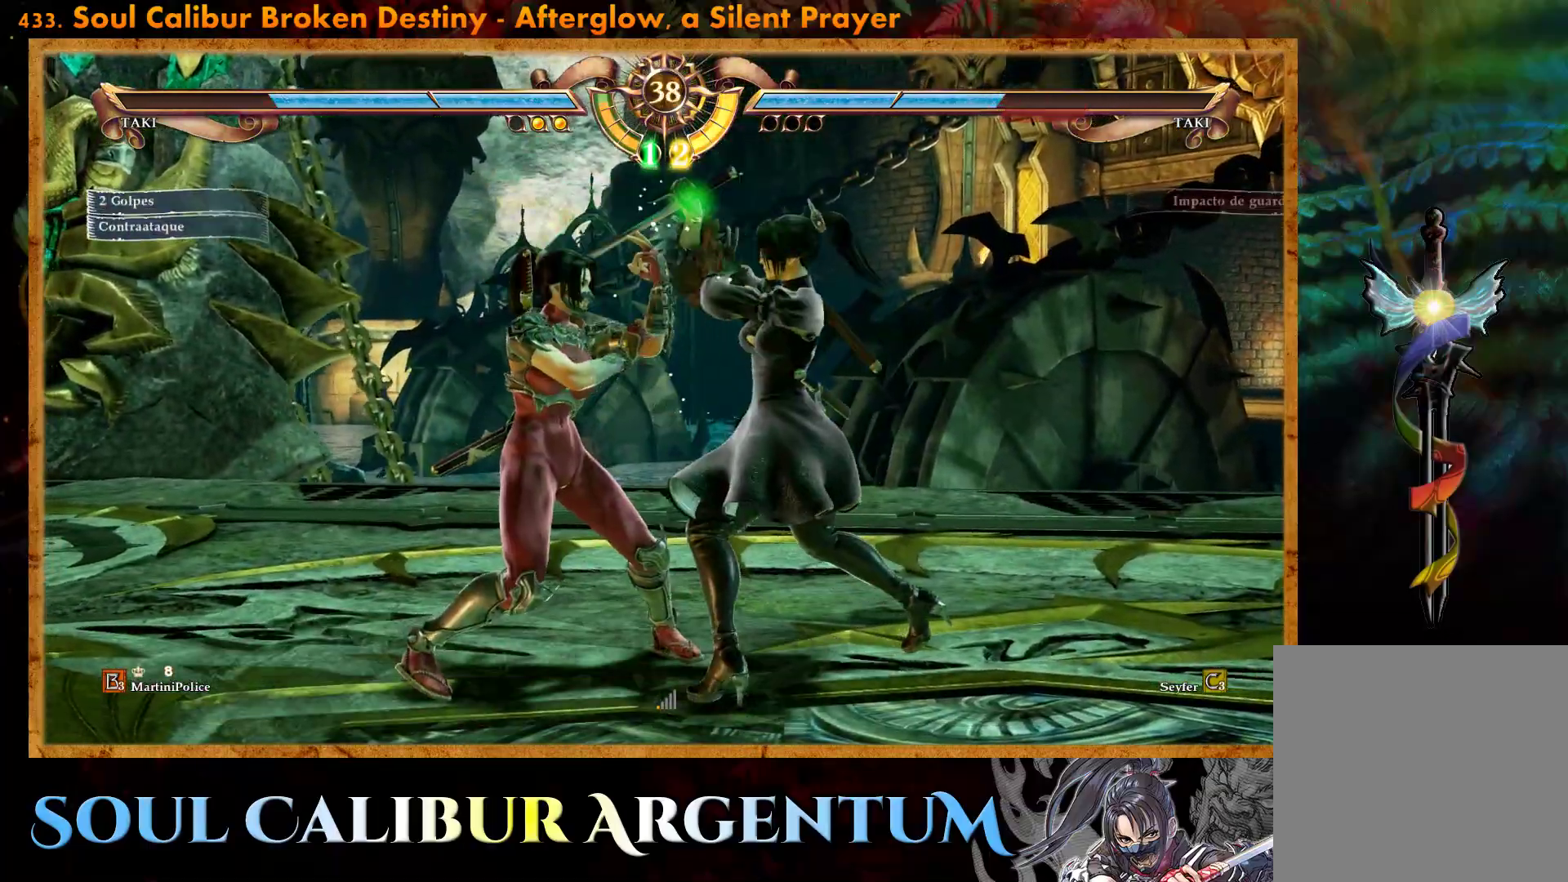
{"buttons": ["CROSS", "SQUARE"], "events": [[167, "SQUARE", "down"], [317, "SQUARE", "up"], [450, "SQUARE", "down"]]}
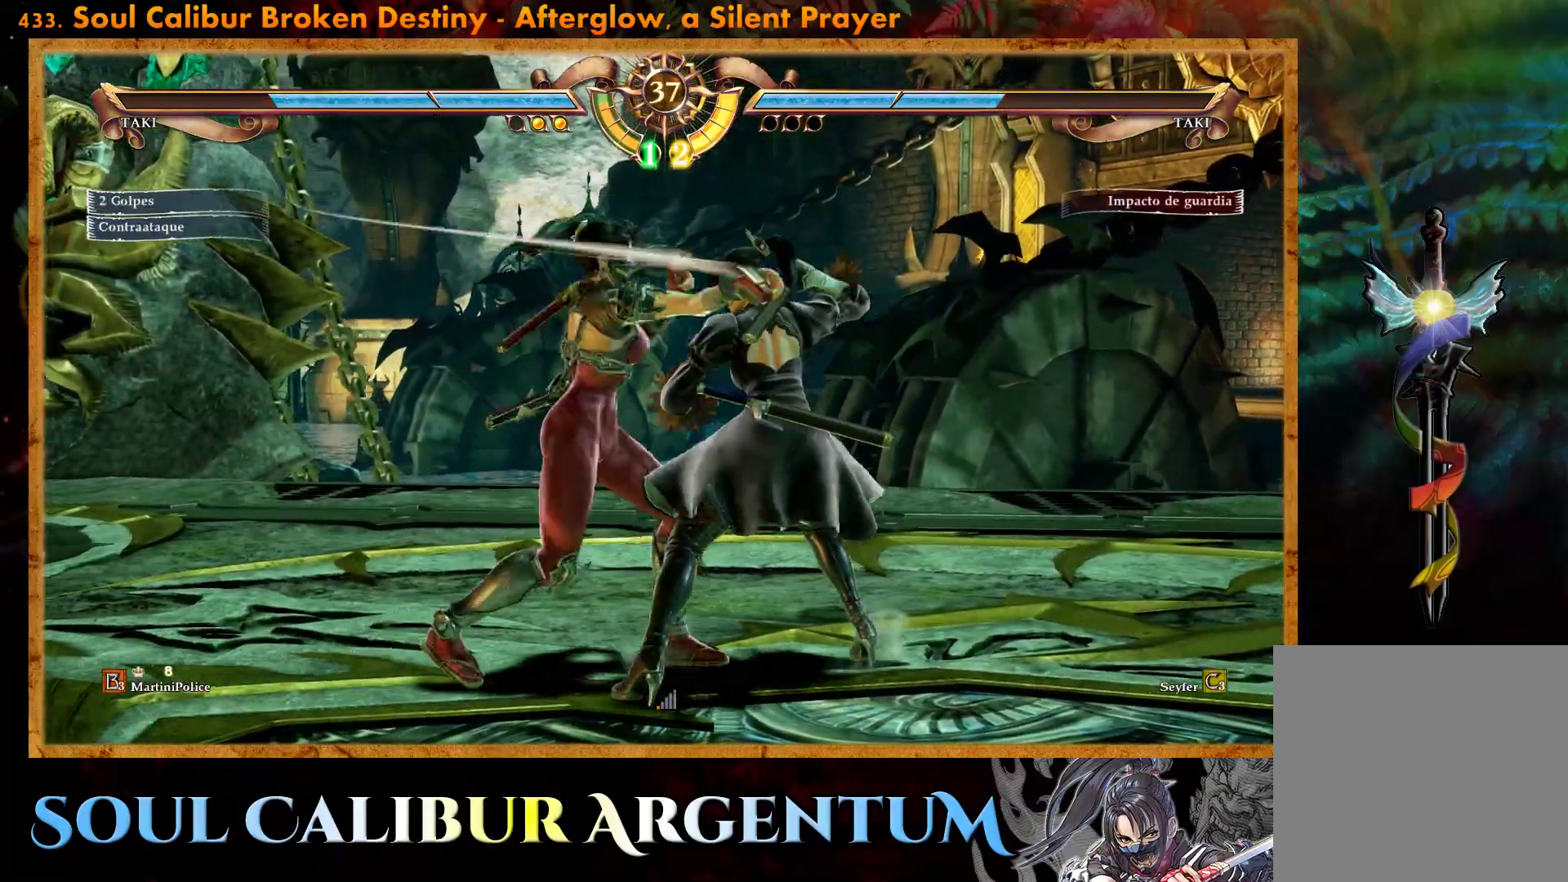
{"buttons": ["CROSS"], "events": [[50, "SQUARE", "up"]]}
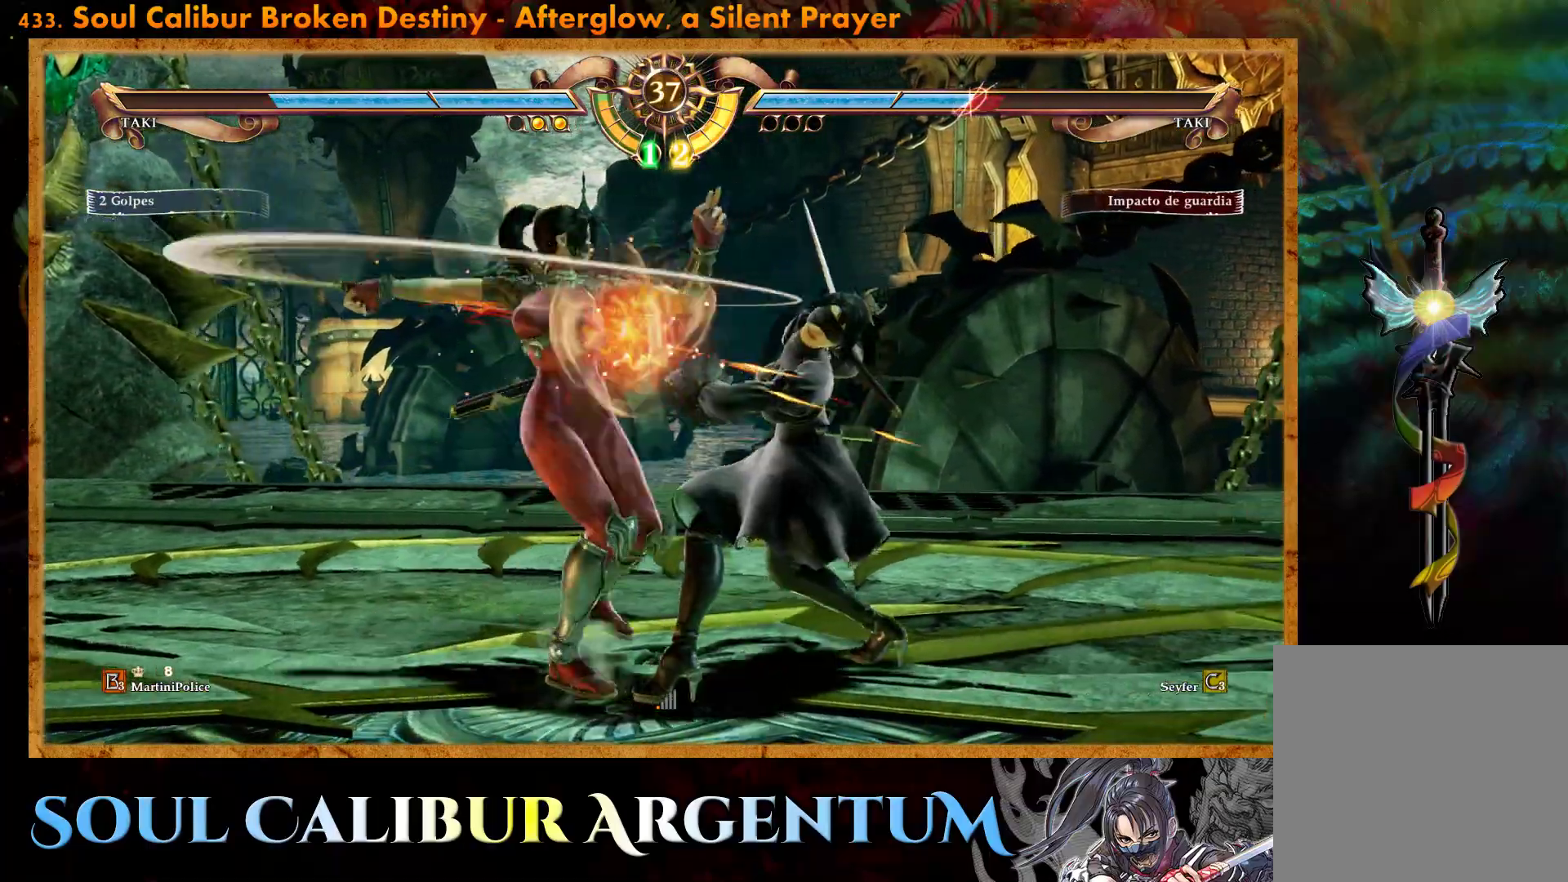
{"buttons": [], "events": [[450, "CROSS", "up"]]}
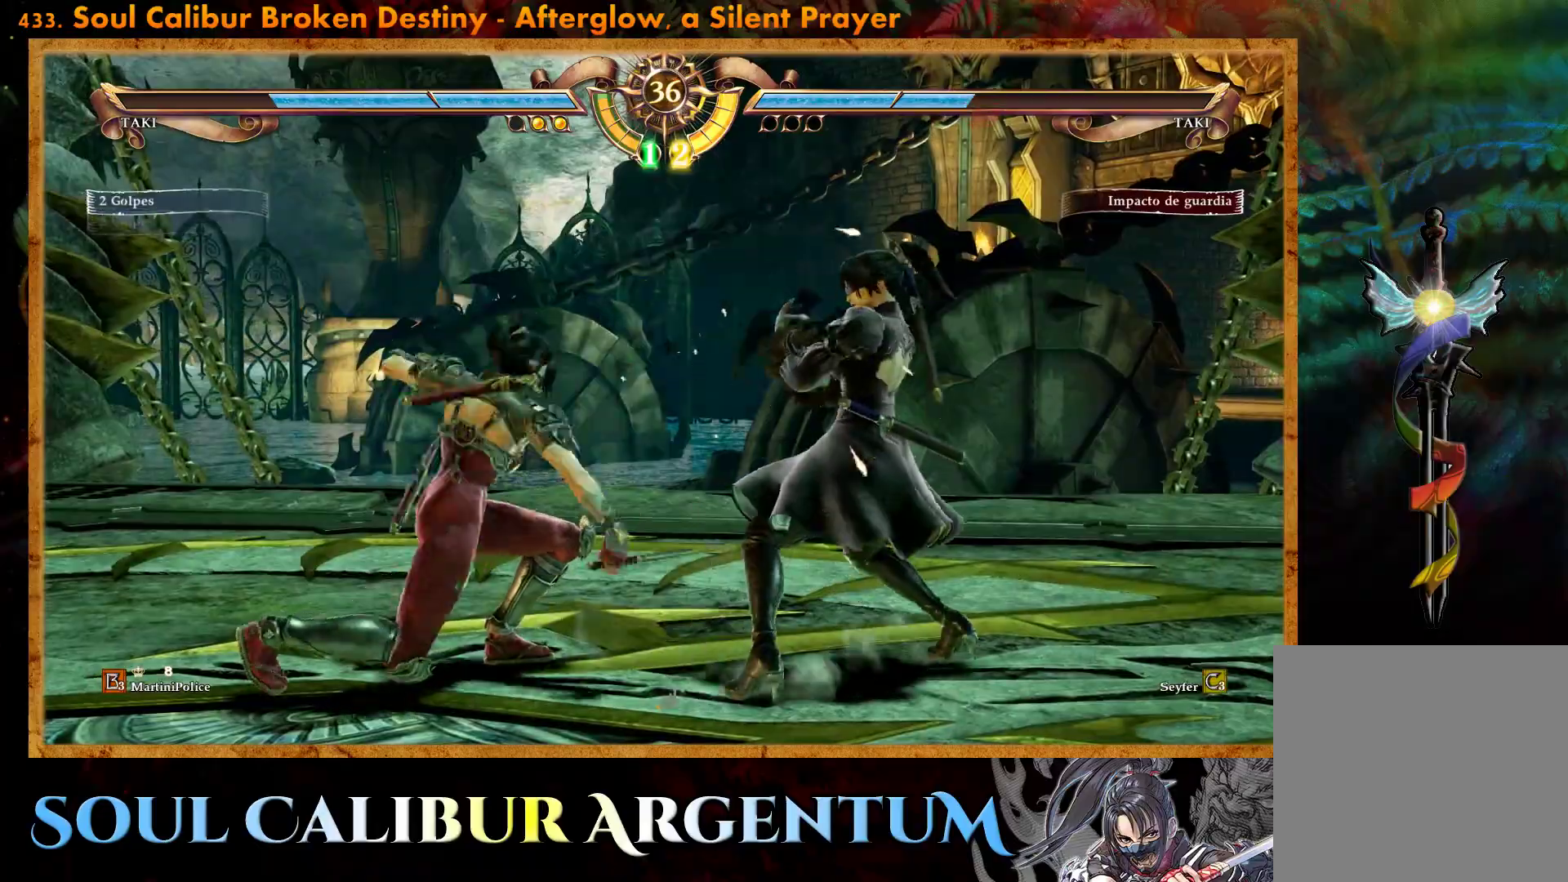
{"buttons": ["DPAD_RIGHT"], "events": [[33, "SQUARE", "down"], [150, "SQUARE", "up"], [183, "SQUARE", "down"], [300, "SQUARE", "up"], [350, "SQUARE", "down"], [433, "SQUARE", "up"], [467, "DPAD_RIGHT", "down"]]}
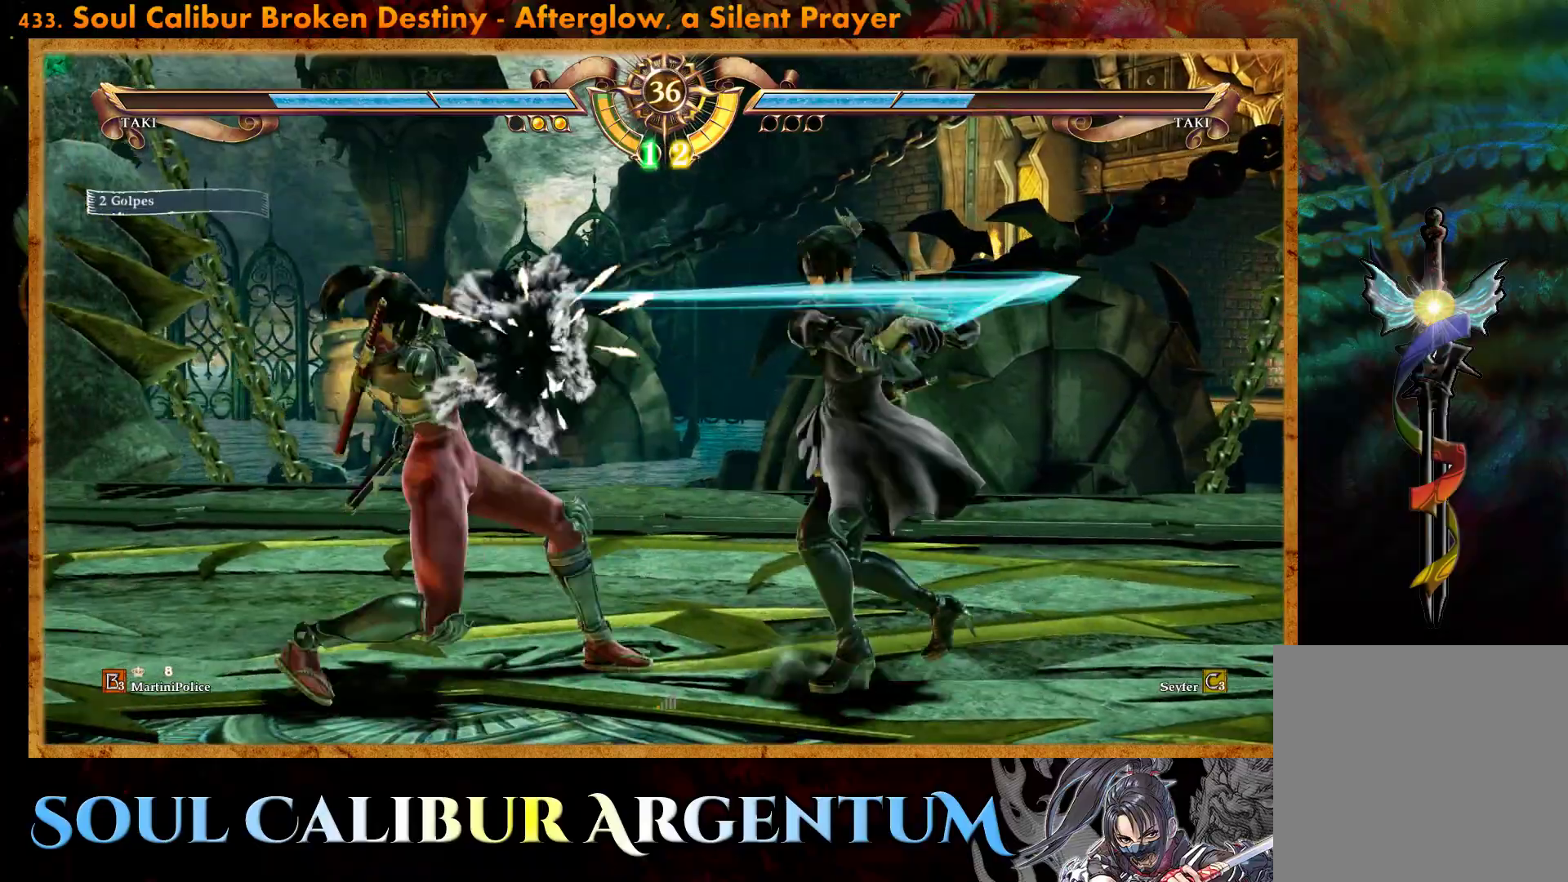
{"buttons": [], "events": [[350, "DPAD_RIGHT", "up"]]}
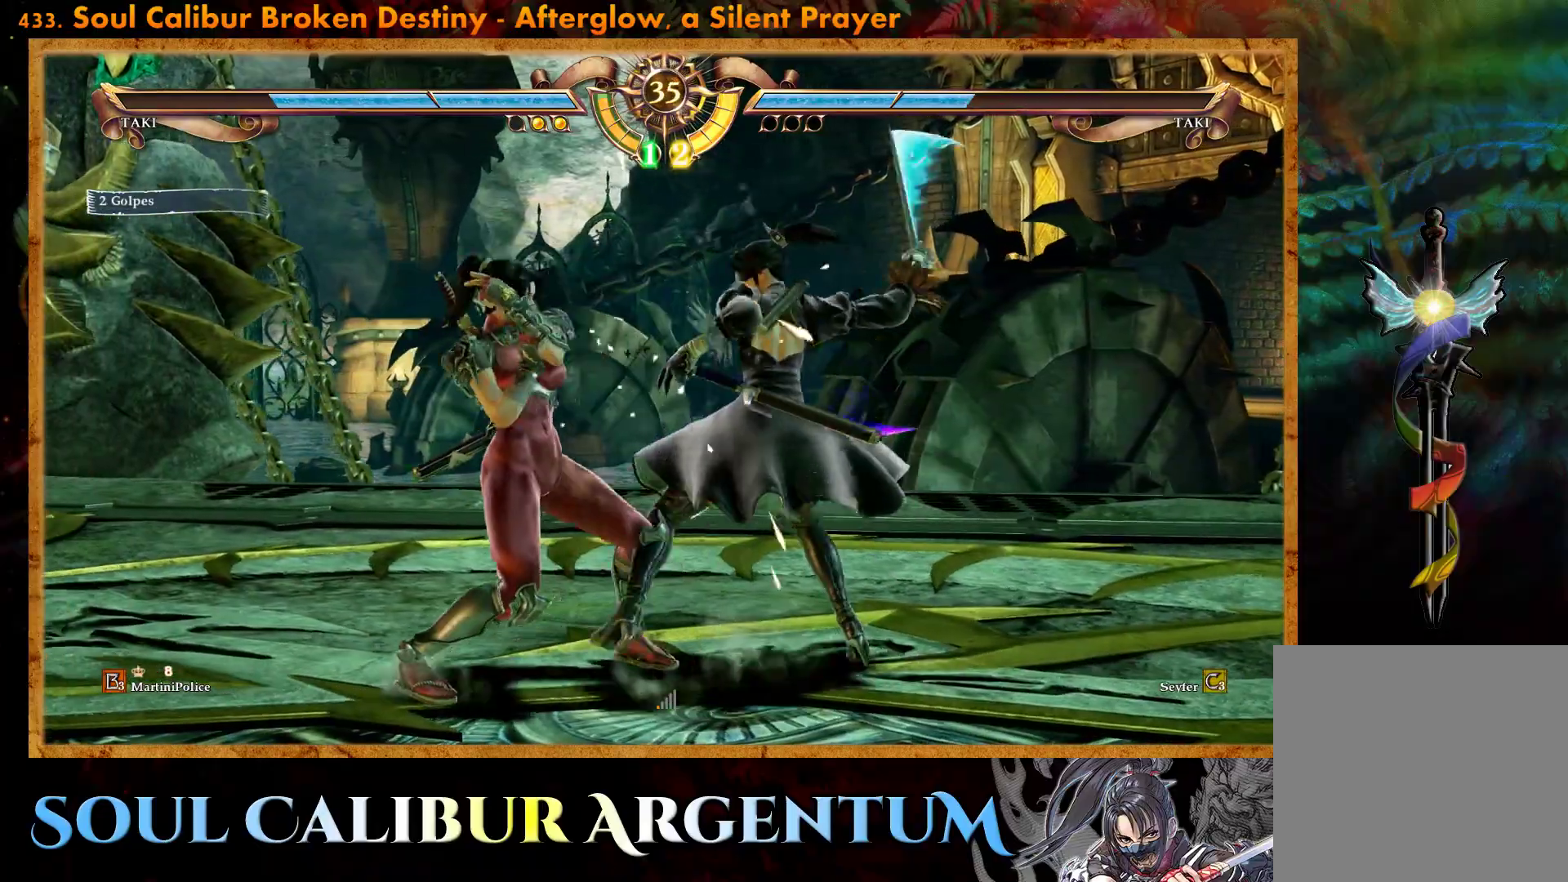
{"buttons": [], "events": []}
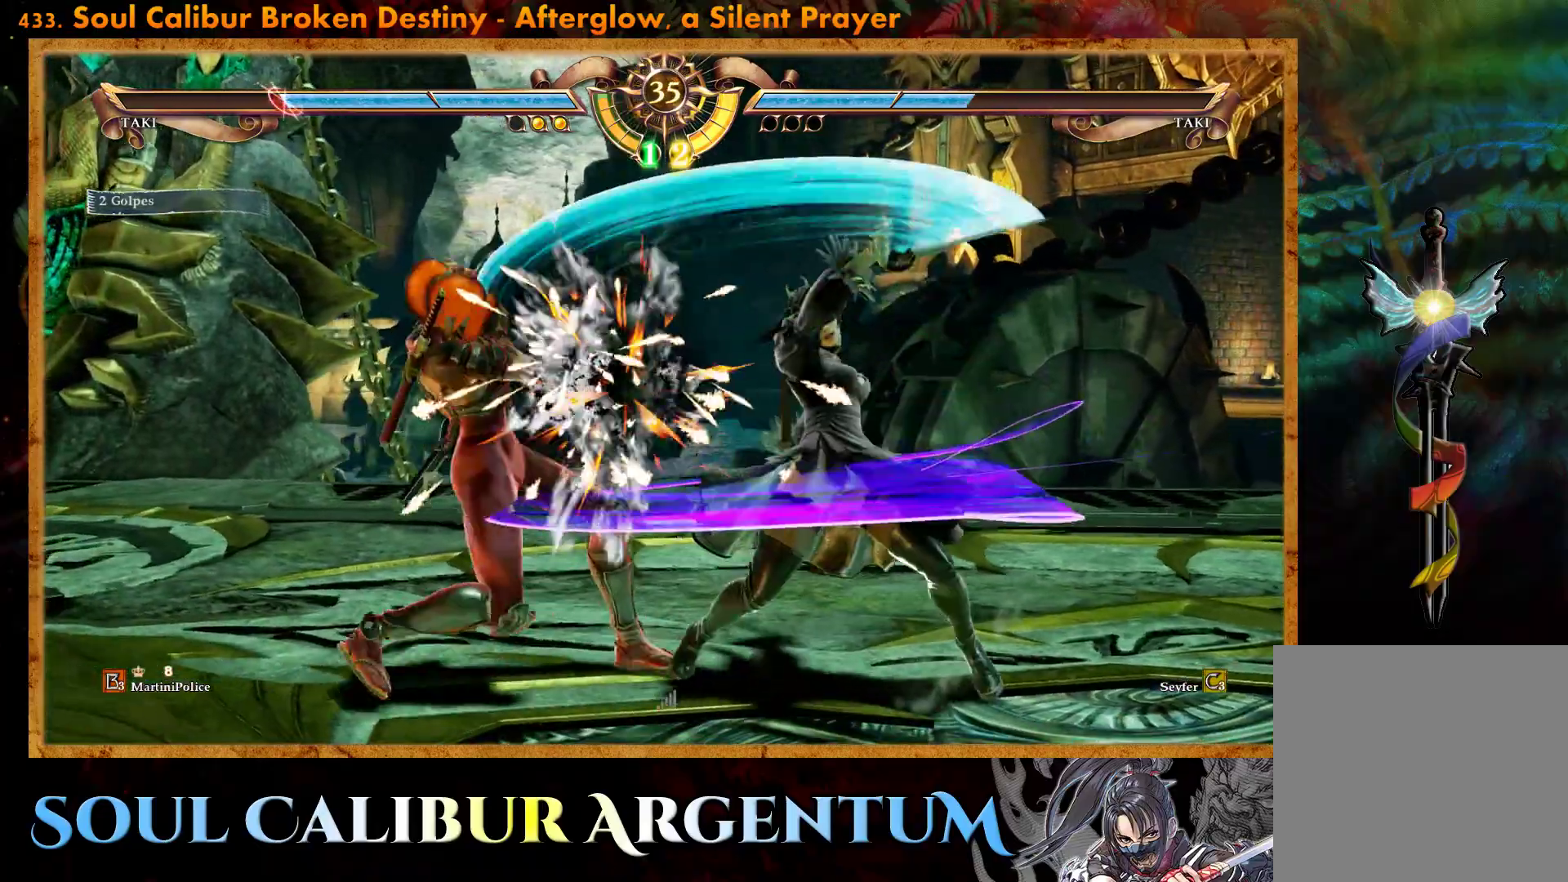
{"buttons": ["CROSS"], "events": [[350, "DPAD_LEFT", "down"], [367, "CROSS", "down"], [433, "DPAD_LEFT", "up"]]}
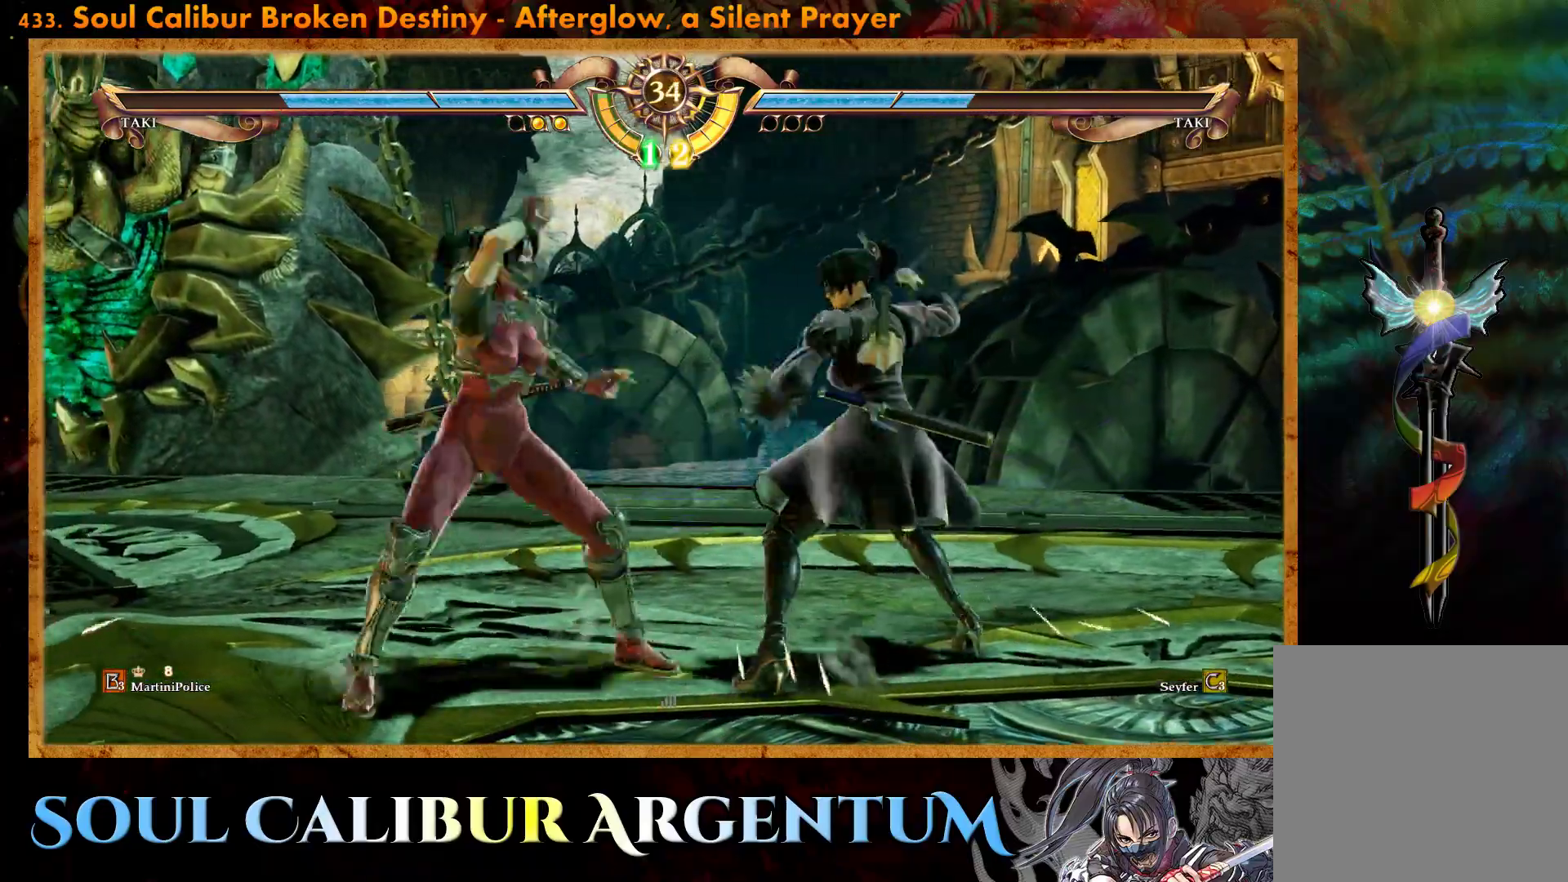
{"buttons": [], "events": [[450, "CROSS", "up"]]}
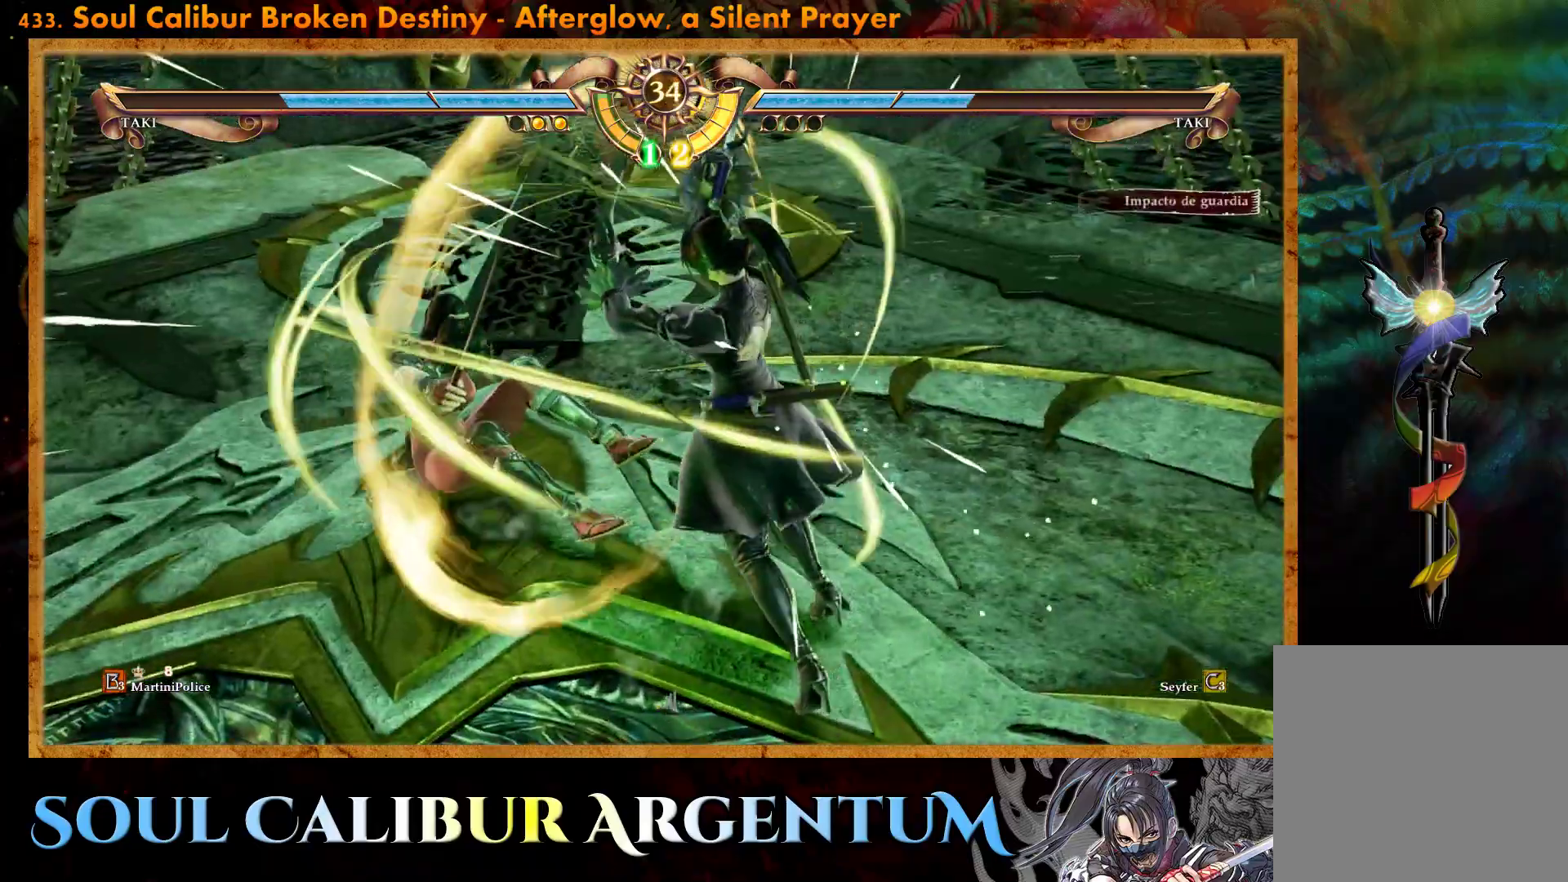
{"buttons": [], "events": [[150, "L2", "down"], [250, "L2", "up"]]}
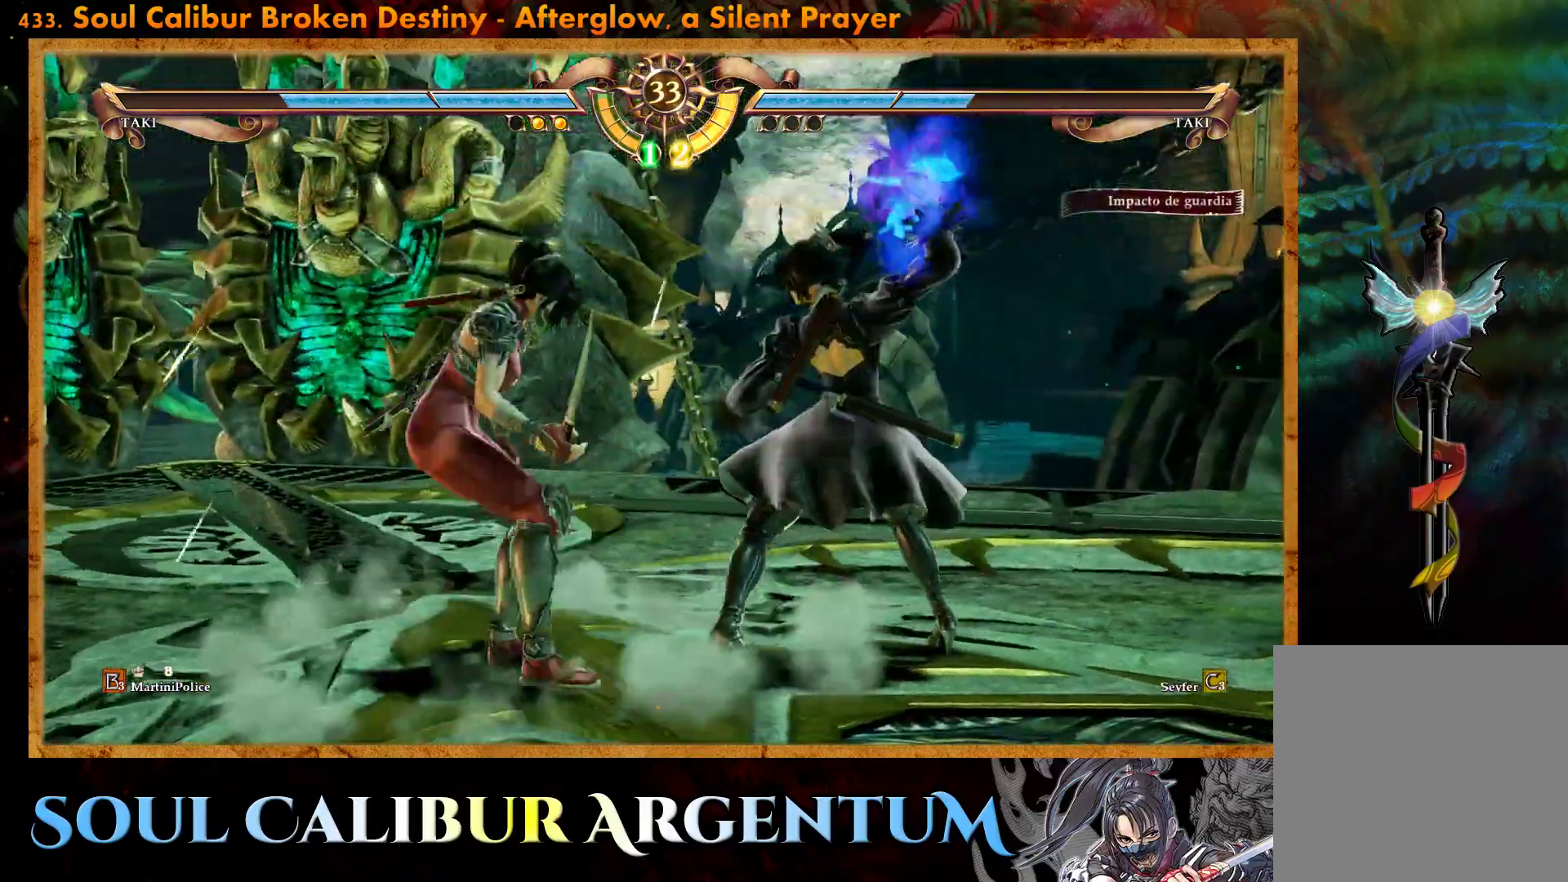
{"buttons": [], "events": []}
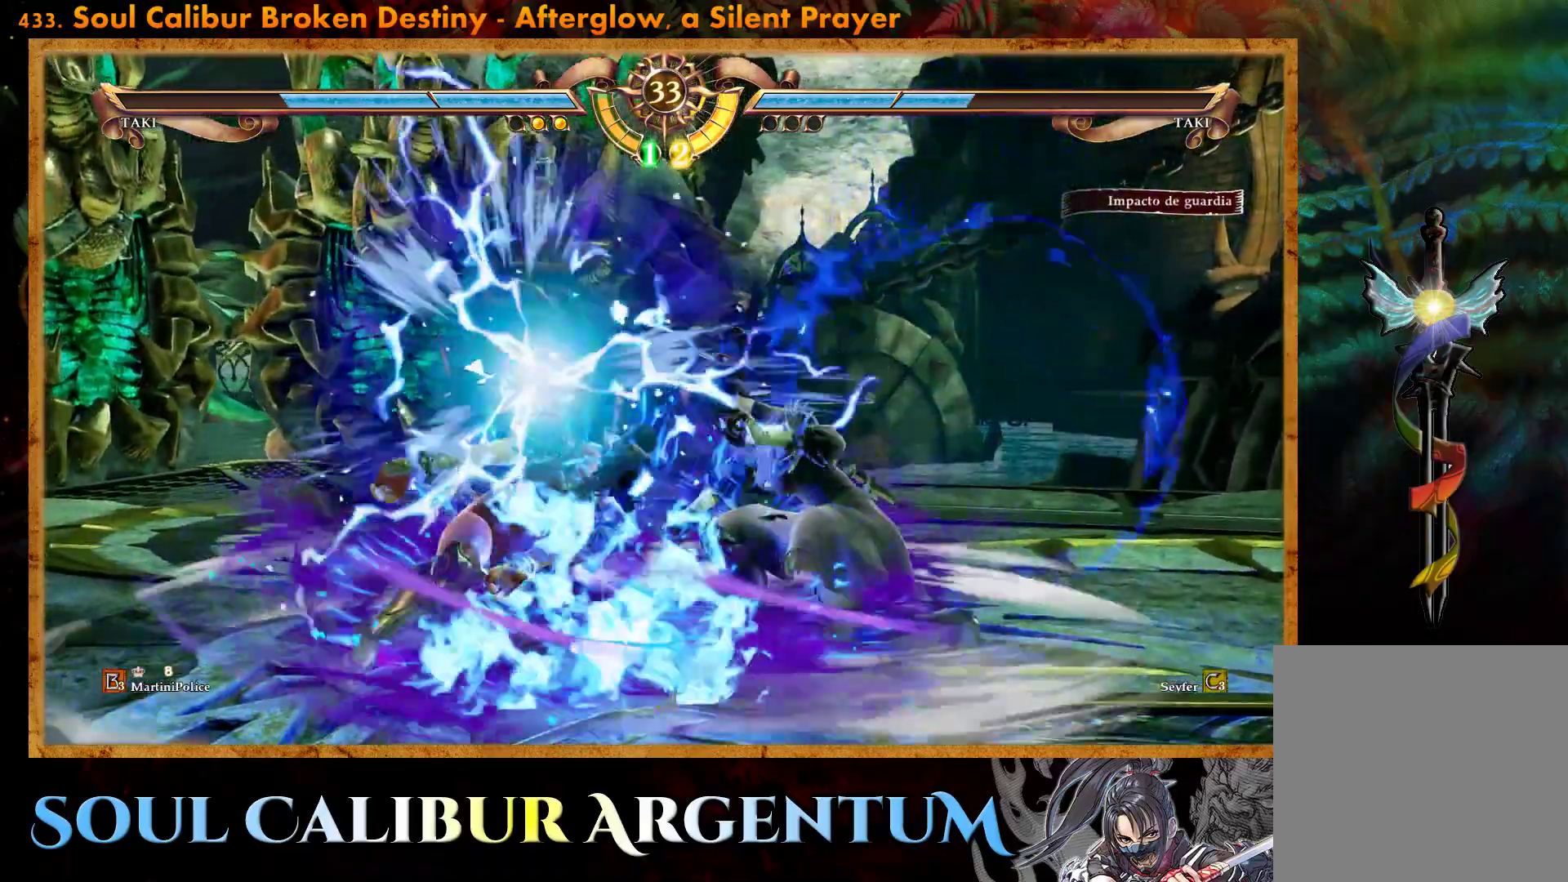
{"buttons": ["CROSS"], "events": [[67, "TRIANGLE", "down"], [183, "TRIANGLE", "up"], [383, "CROSS", "down"]]}
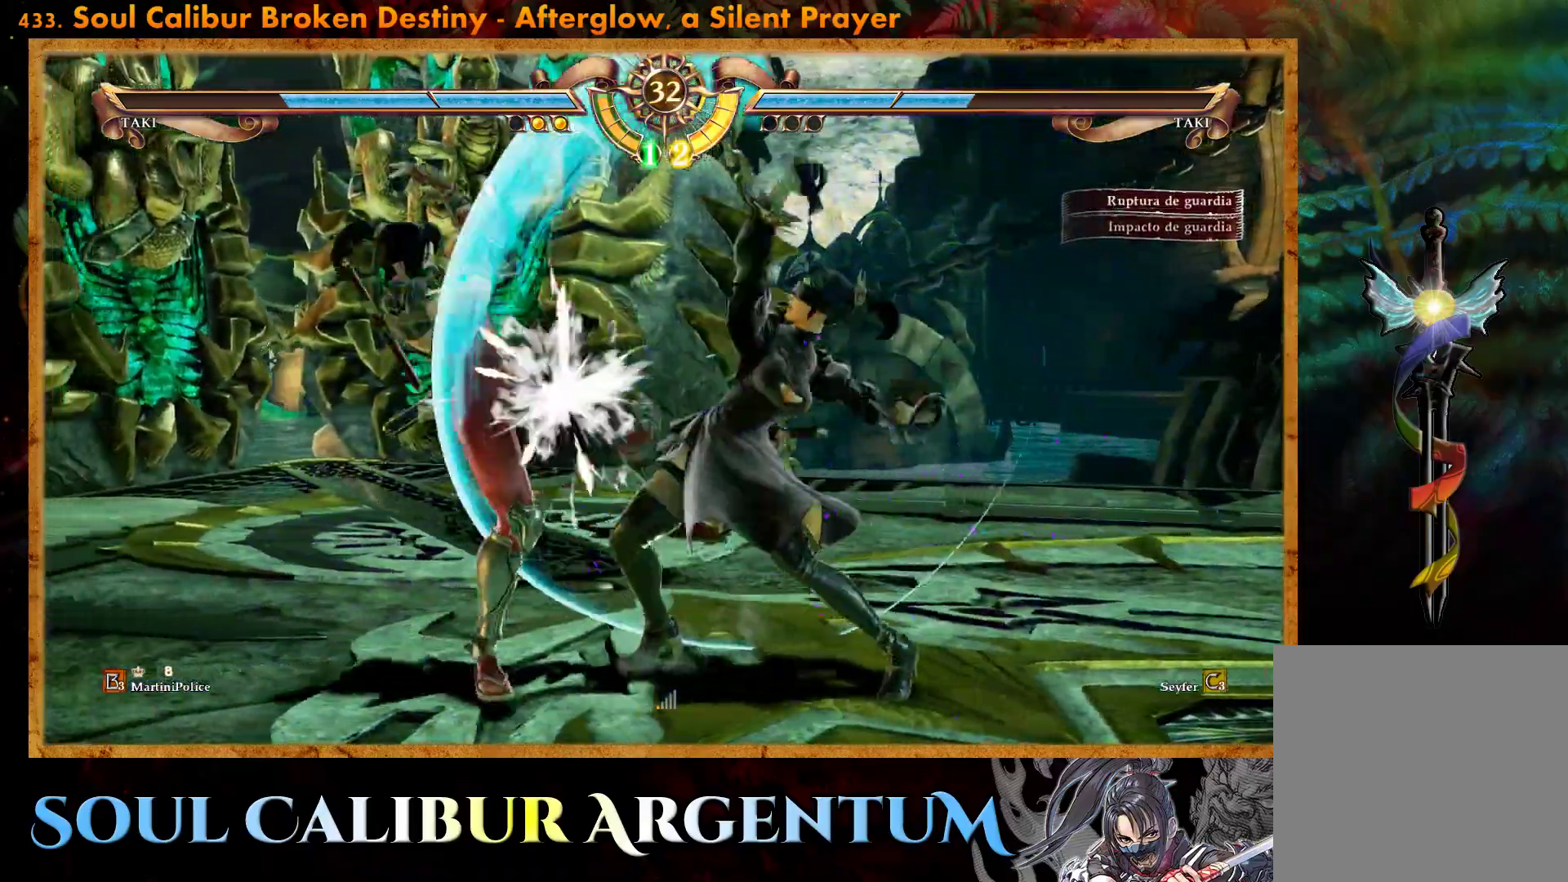
{"buttons": ["DPAD_LEFT"], "events": [[33, "CROSS", "up"], [383, "SQUARE", "down"], [400, "DPAD_LEFT", "down"], [483, "SQUARE", "up"]]}
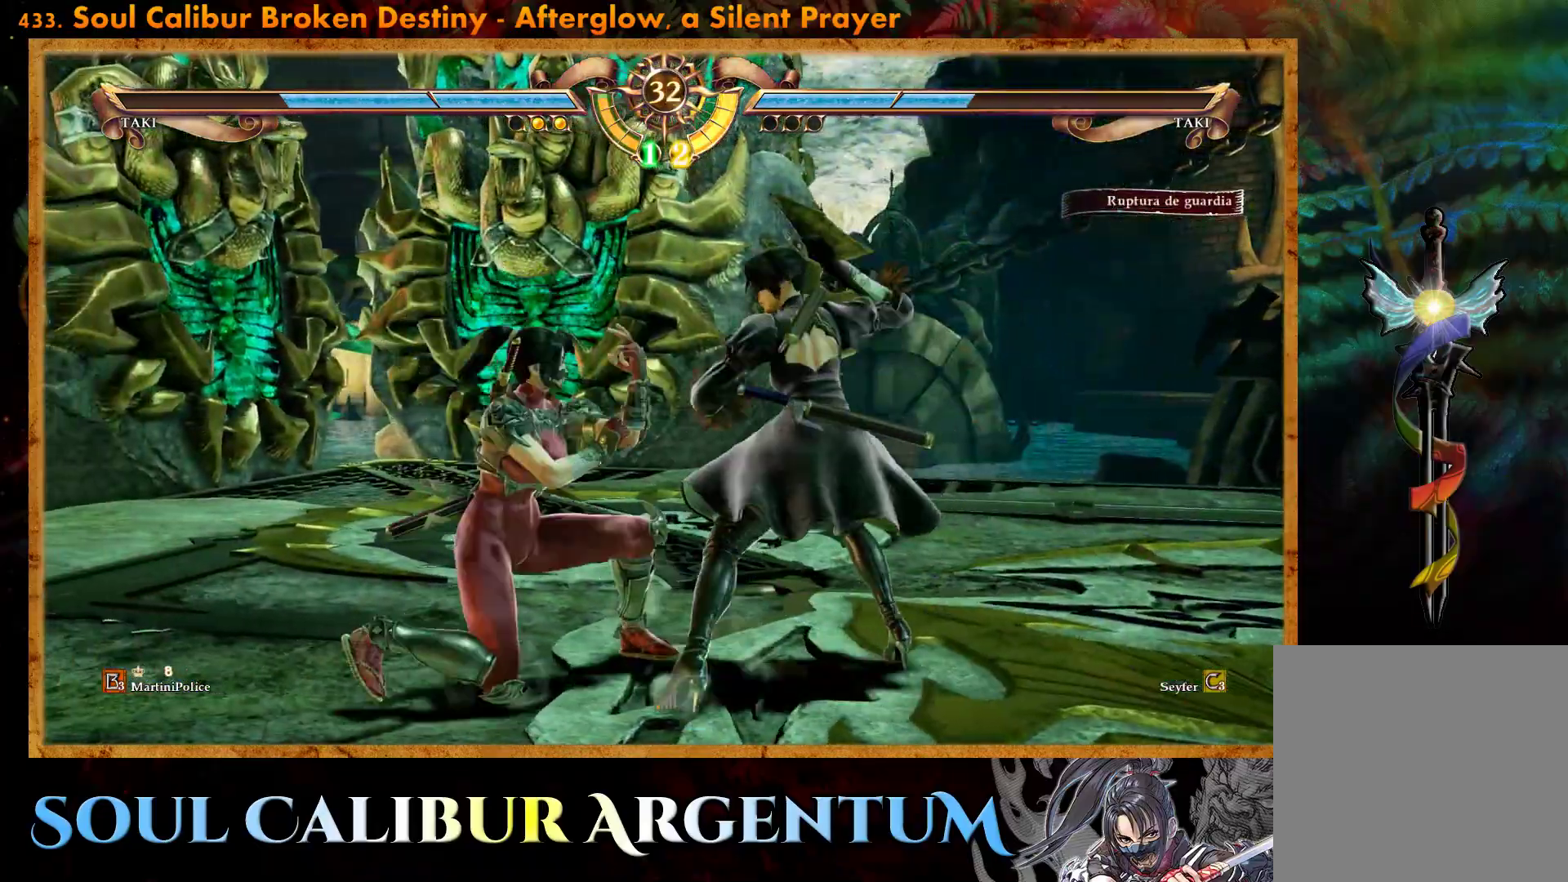
{"buttons": ["R2", "DPAD_LEFT"], "events": [[50, "R2", "down"]]}
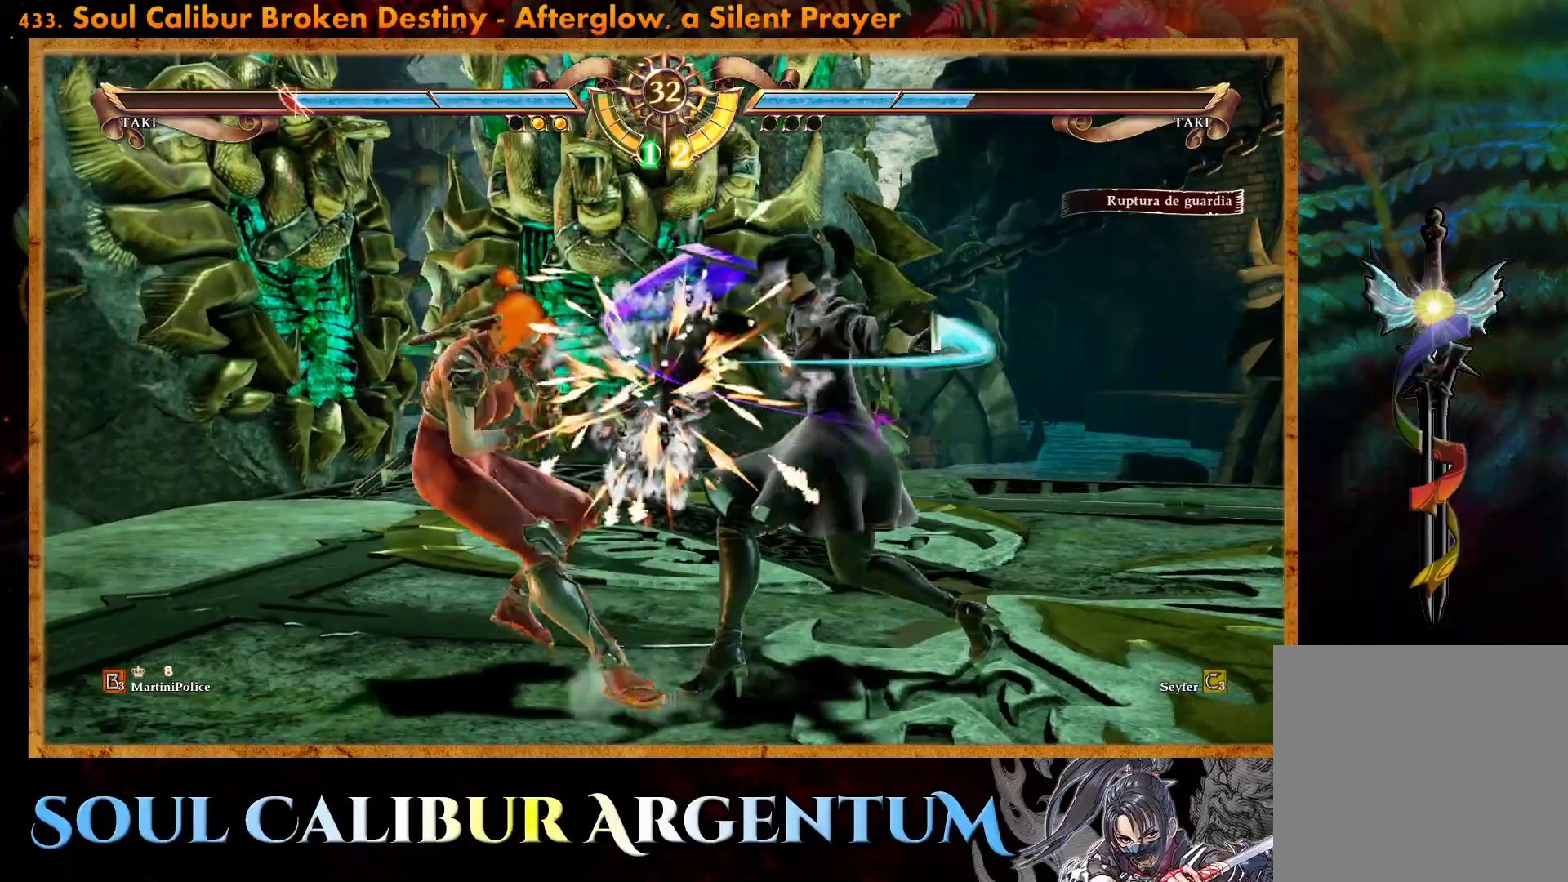
{"buttons": [], "events": [[233, "R2", "up"], [383, "DPAD_LEFT", "up"]]}
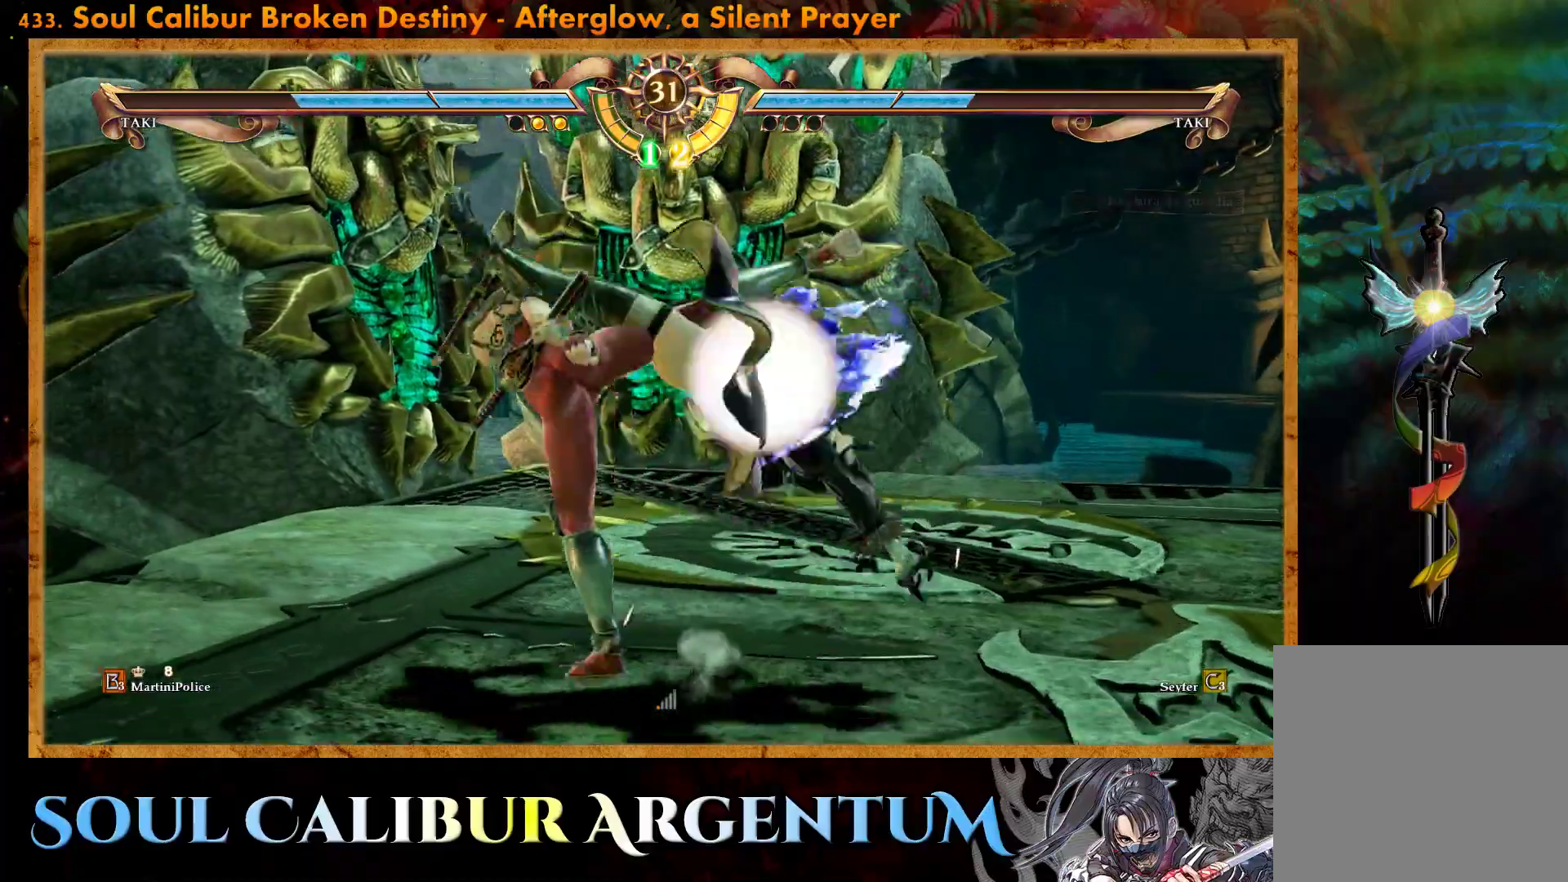
{"buttons": ["CROSS"], "events": [[500, "CROSS", "down"]]}
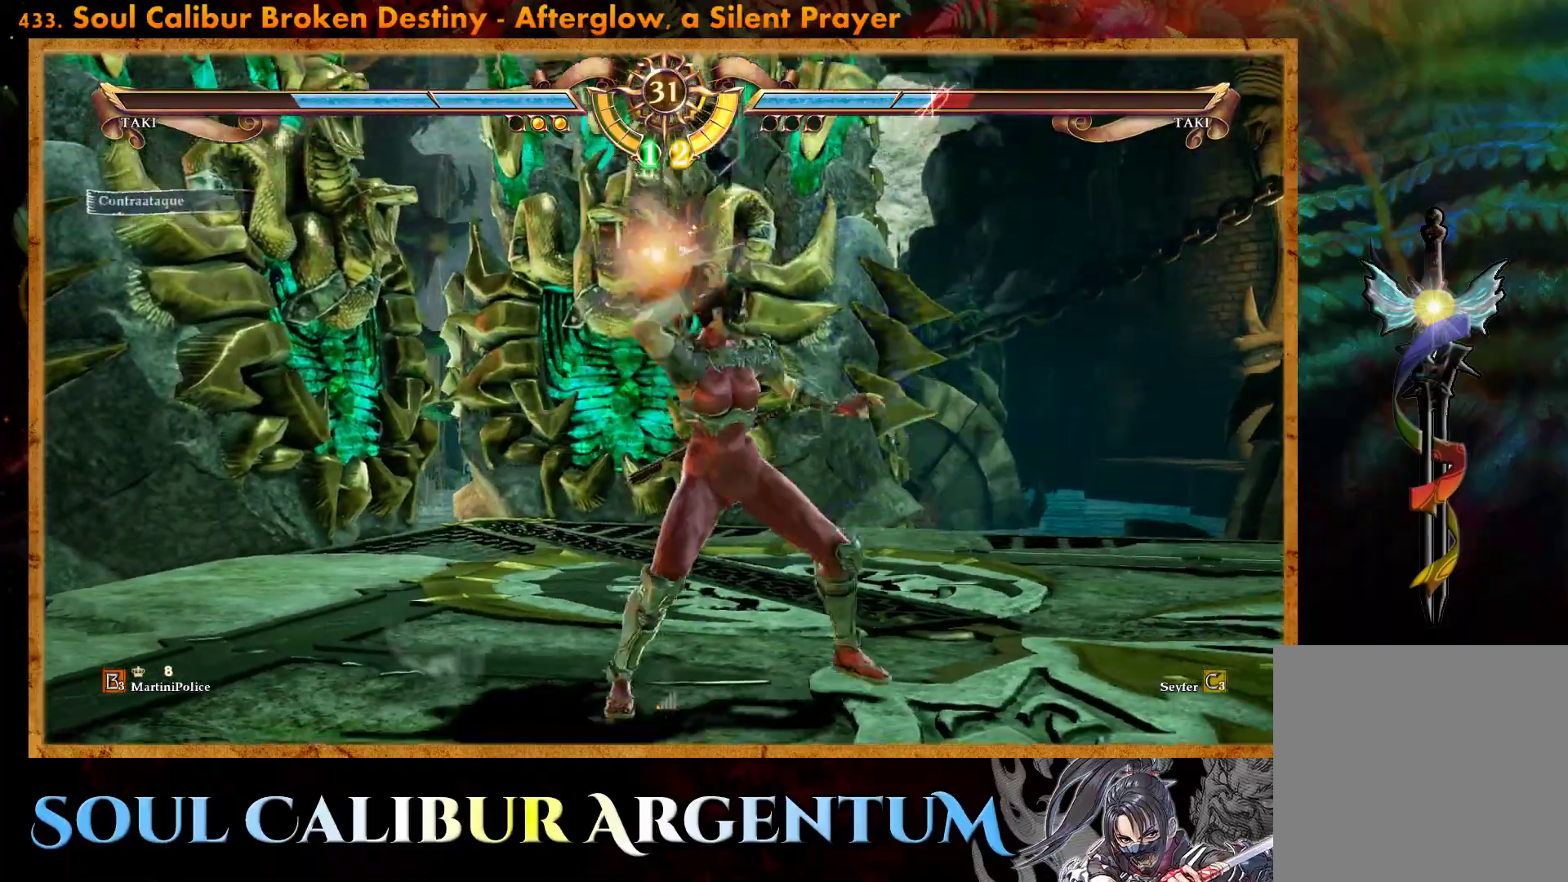
{"buttons": ["CIRCLE"], "events": [[233, "CROSS", "up"], [467, "CIRCLE", "down"]]}
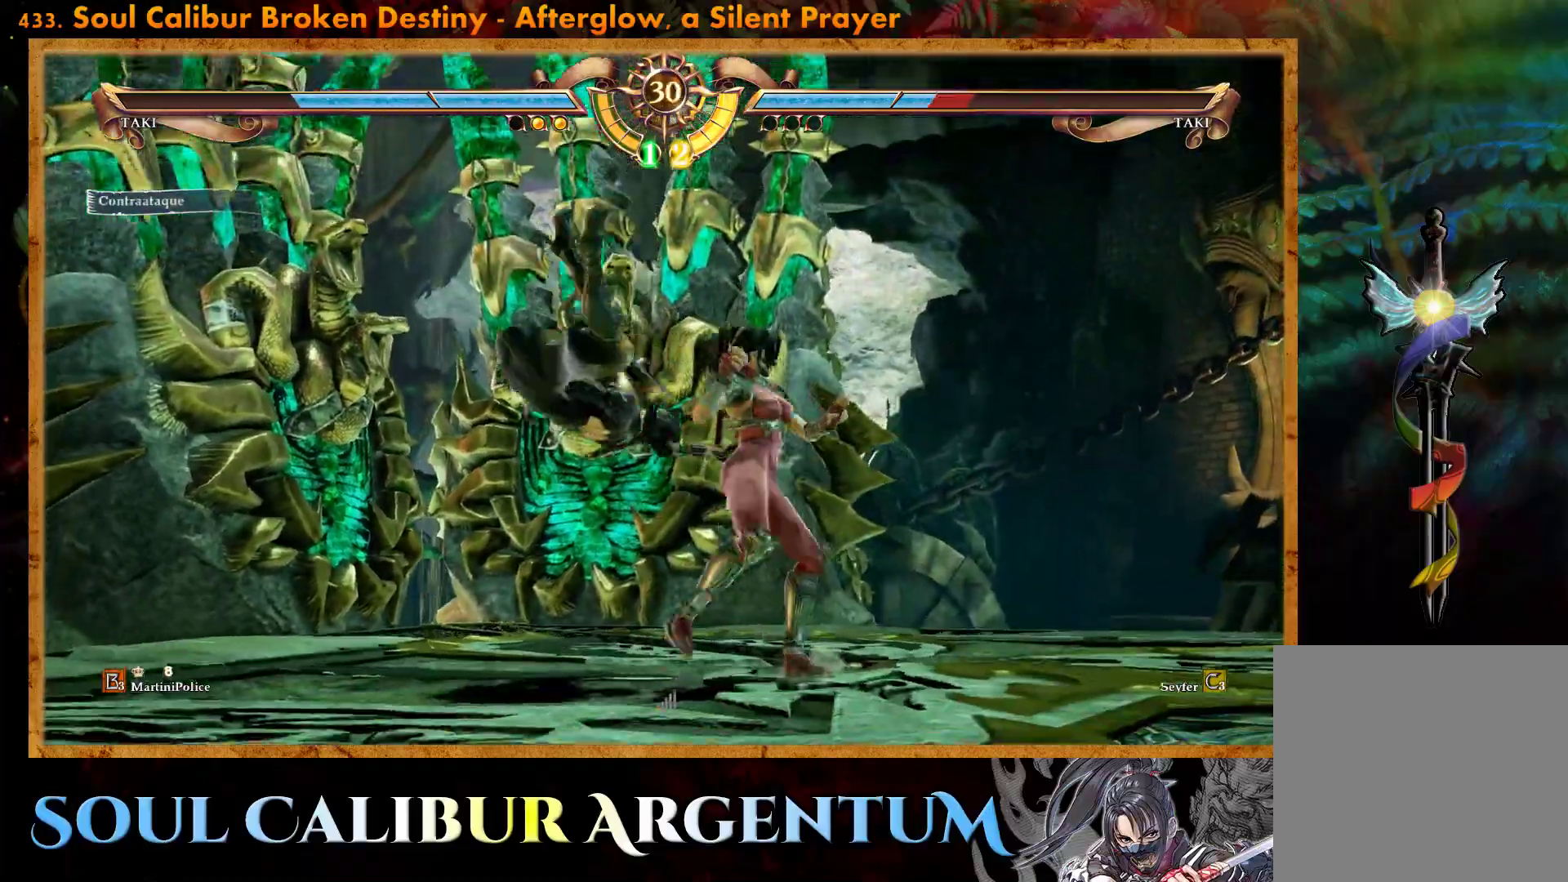
{"buttons": ["CIRCLE"], "events": [[50, "CIRCLE", "up"], [133, "CIRCLE", "down"], [200, "CIRCLE", "up"], [267, "CIRCLE", "down"], [367, "CIRCLE", "up"], [433, "CIRCLE", "down"]]}
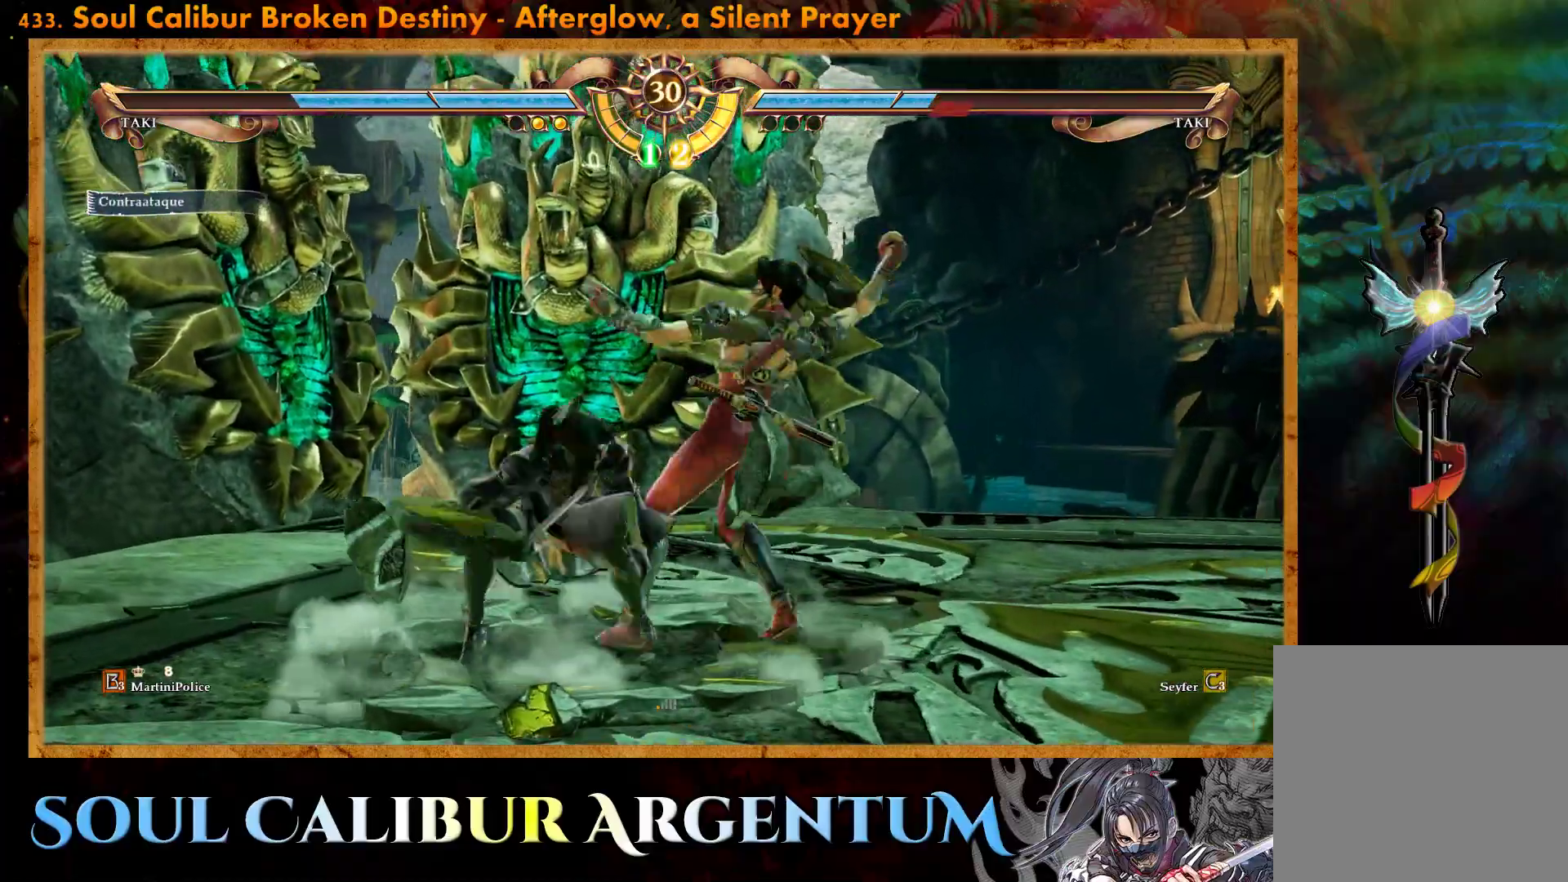
{"buttons": [], "events": [[17, "CIRCLE", "up"], [100, "CIRCLE", "down"], [150, "CIRCLE", "up"]]}
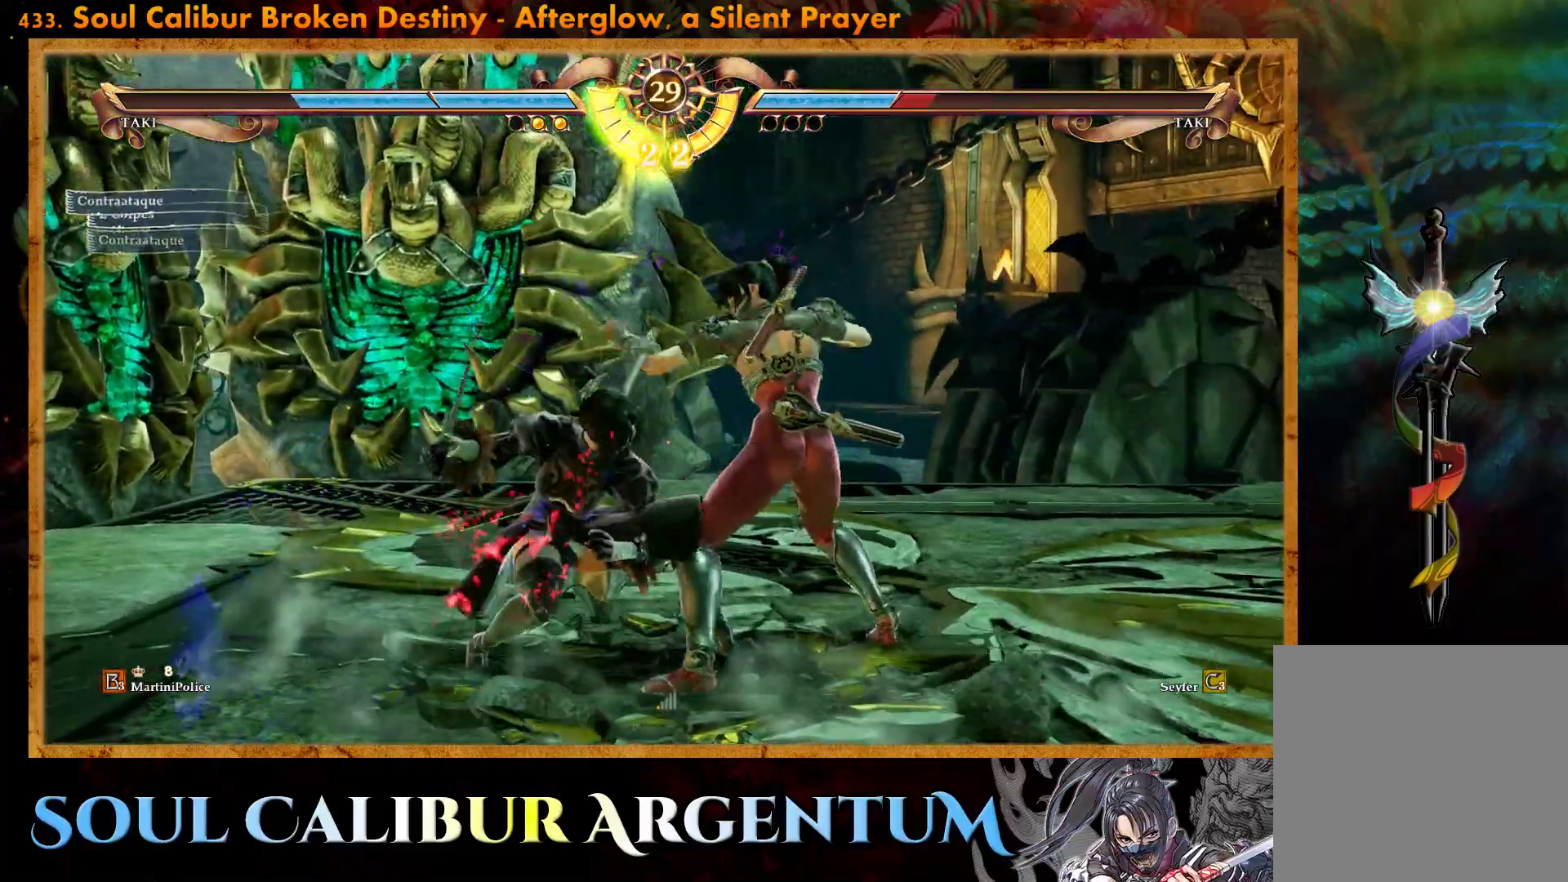
{"buttons": ["CROSS"], "events": [[67, "CROSS", "down"]]}
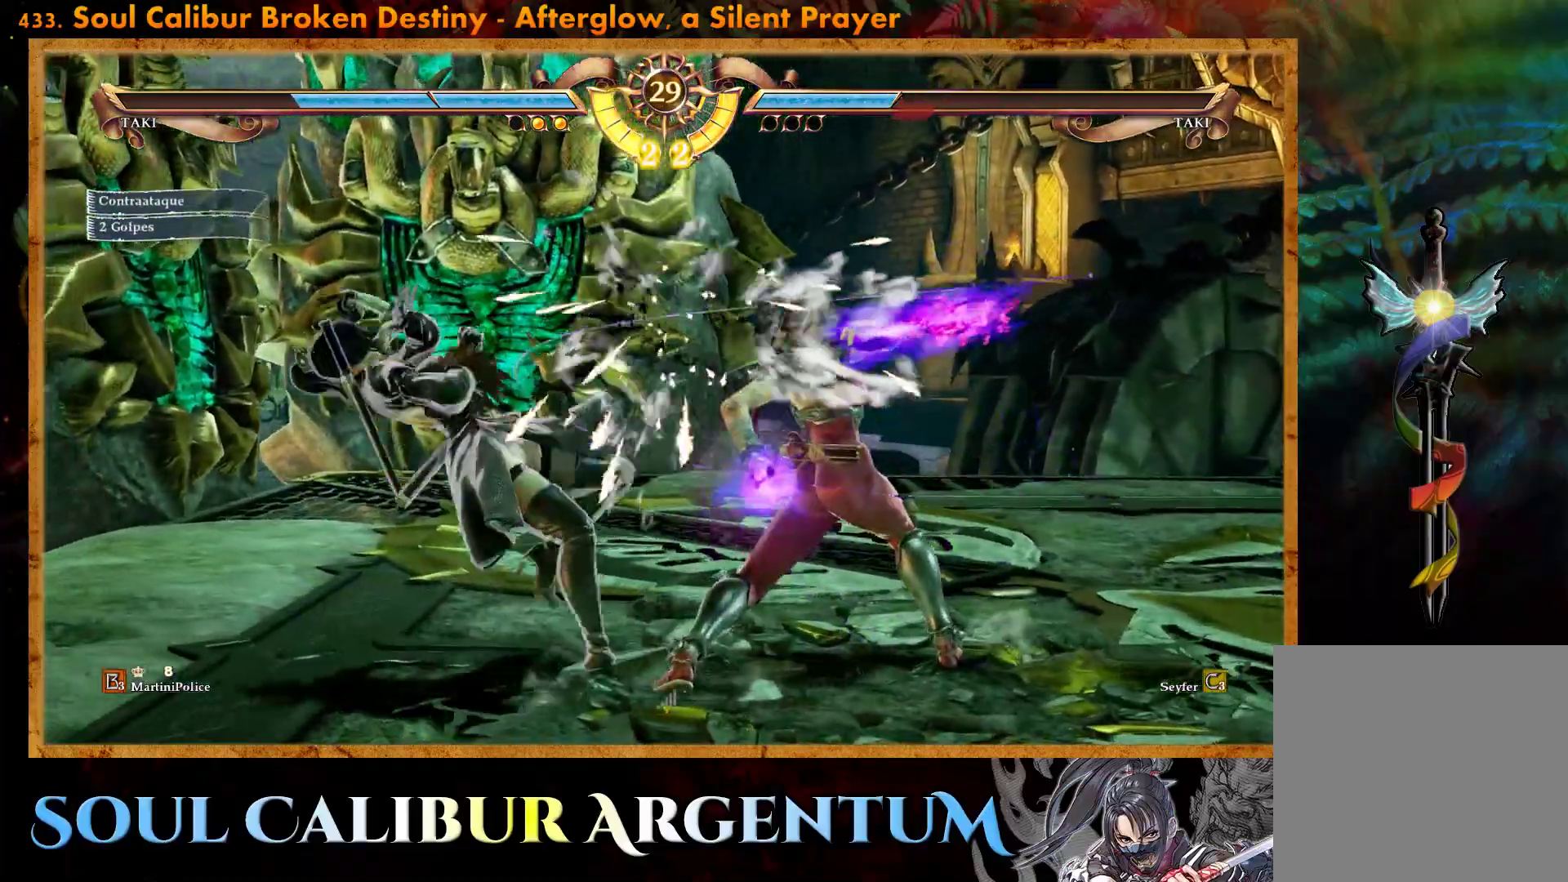
{"buttons": ["R2"], "events": [[167, "CROSS", "up"], [217, "DPAD_DOWN", "down"], [217, "DPAD_RIGHT", "down"], [250, "TRIANGLE", "down"], [350, "TRIANGLE", "up"], [367, "DPAD_DOWN", "up"], [383, "DPAD_RIGHT", "up"], [433, "R2", "down"]]}
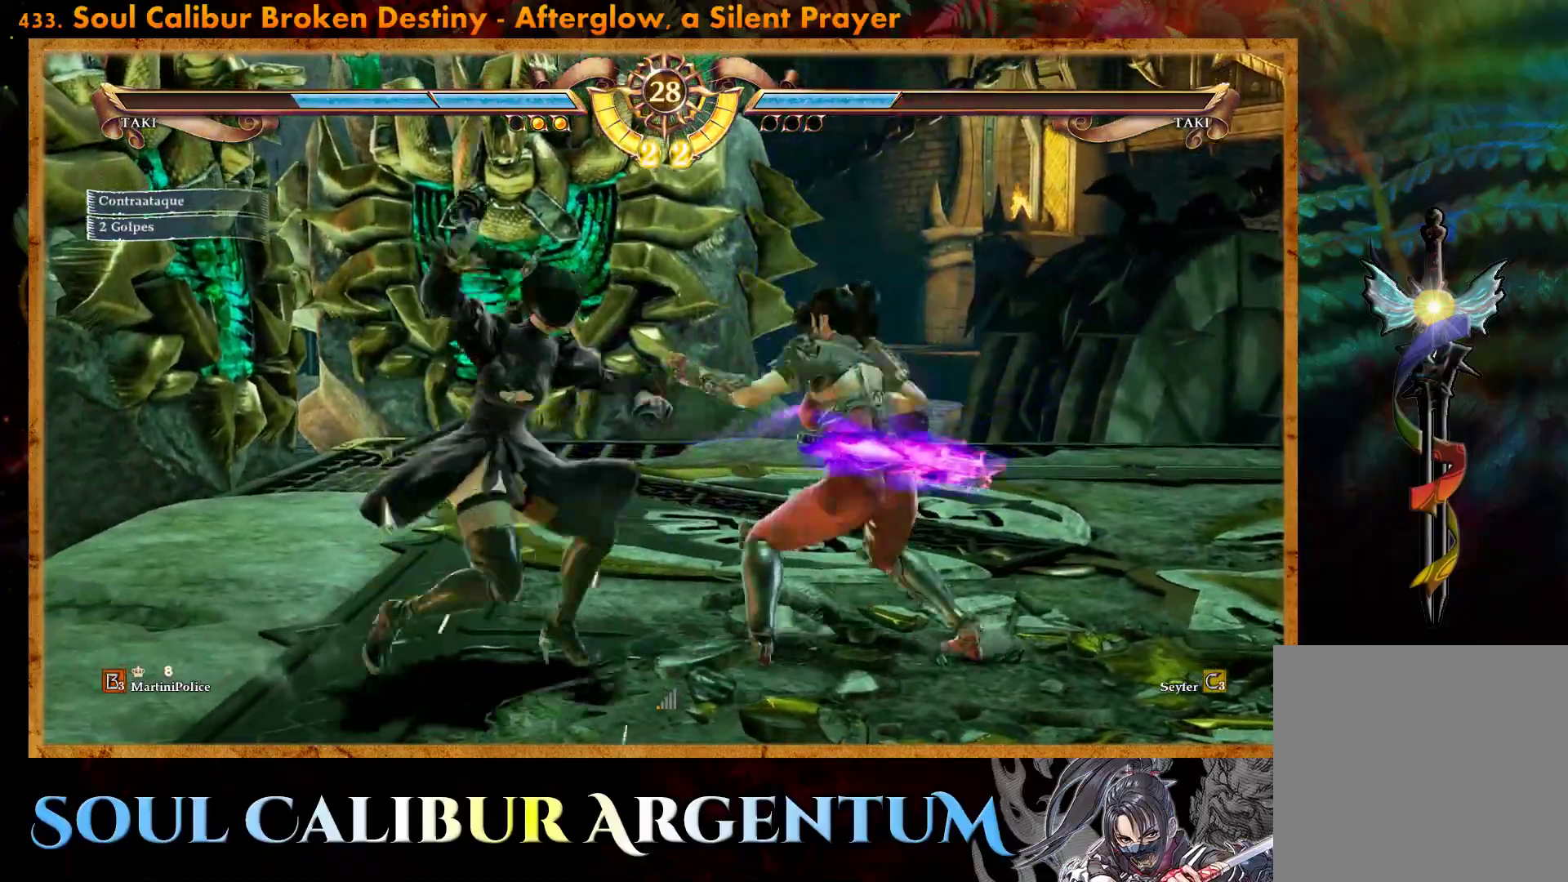
{"buttons": ["CROSS", "SQUARE"], "events": [[50, "R2", "up"], [150, "CROSS", "down"], [150, "SQUARE", "down"]]}
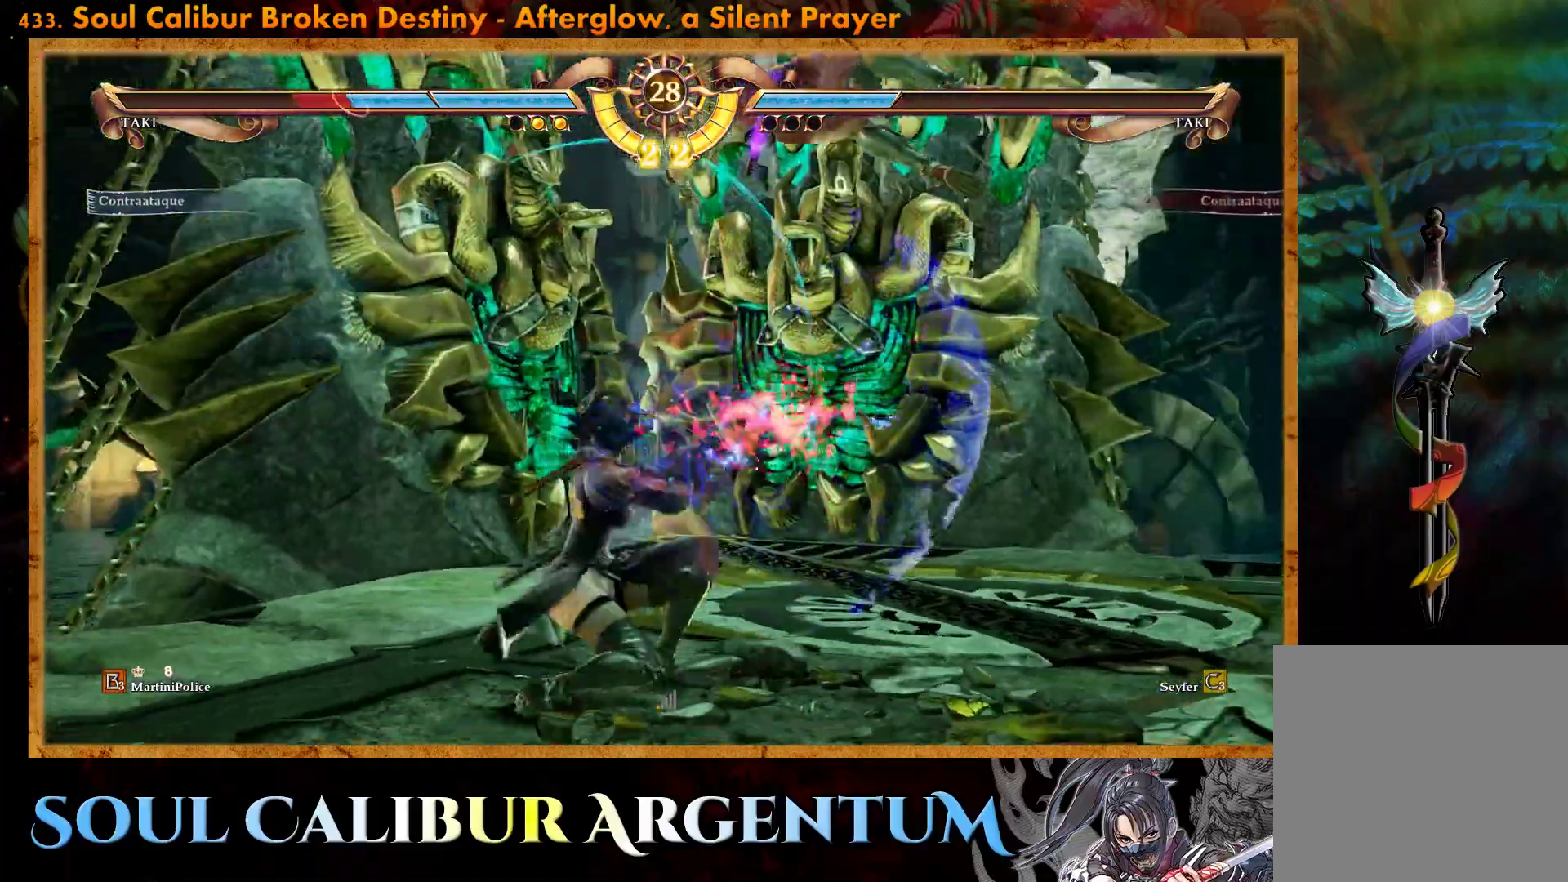
{"buttons": [], "events": [[417, "CROSS", "up"], [417, "SQUARE", "up"]]}
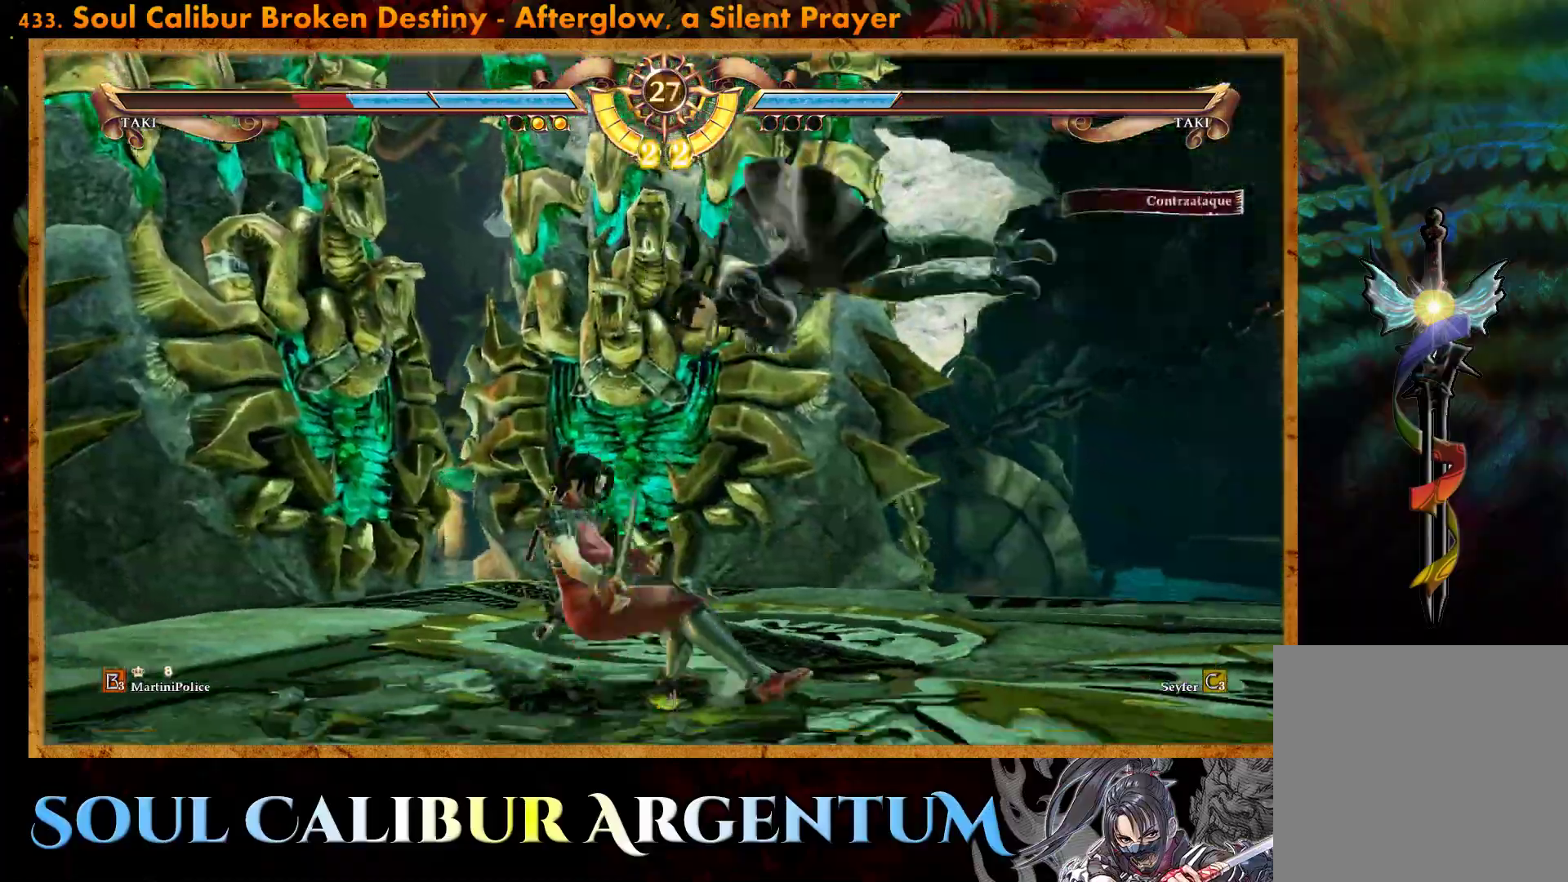
{"buttons": ["CIRCLE"], "events": [[317, "CIRCLE", "down"], [433, "CIRCLE", "up"], [483, "CIRCLE", "down"]]}
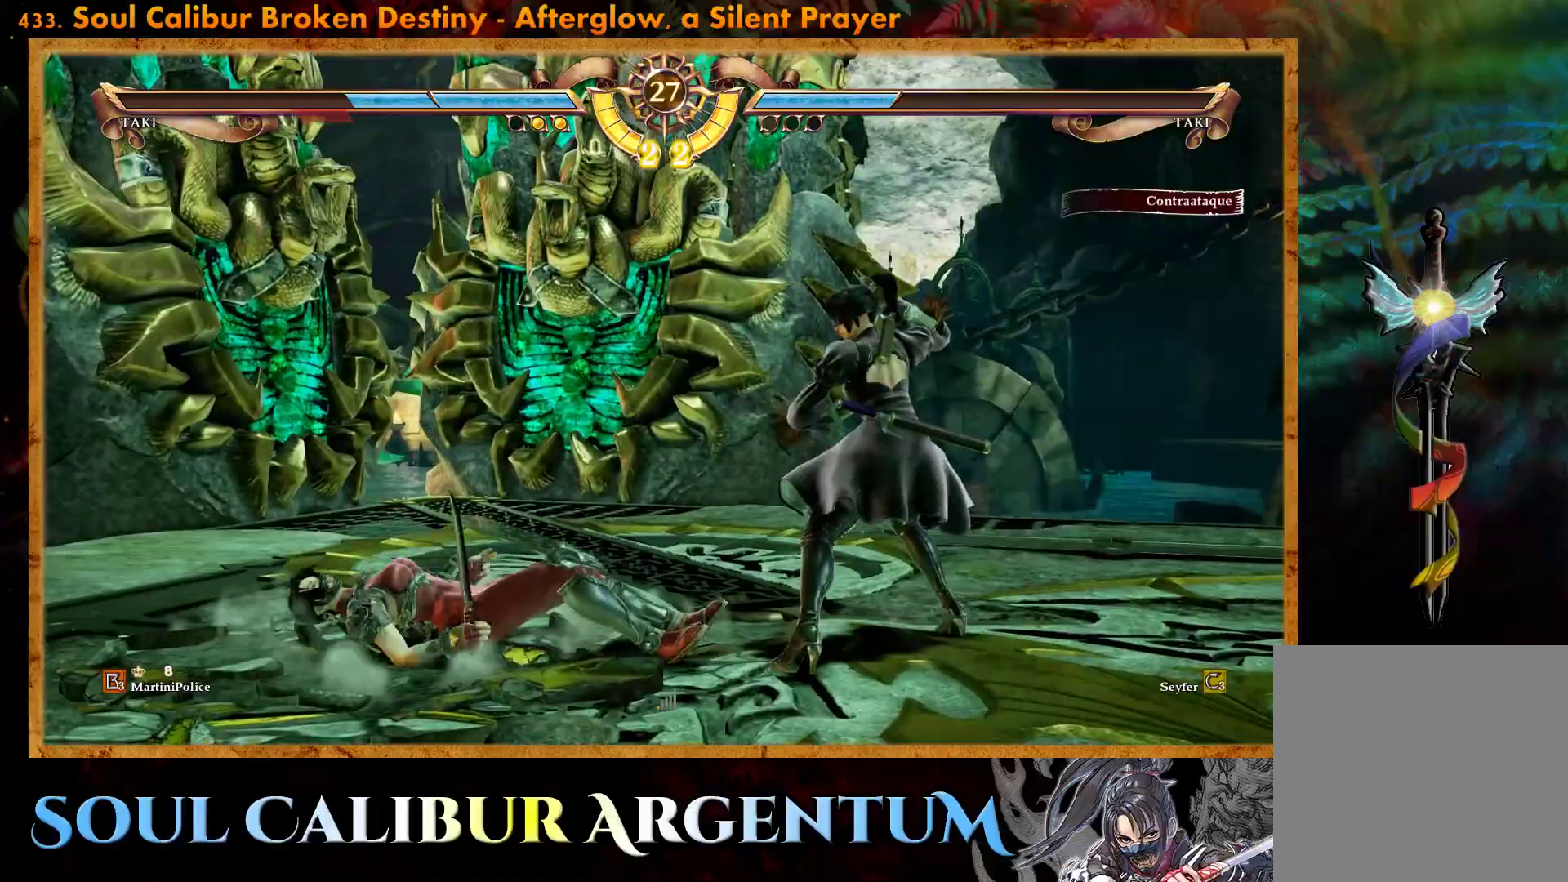
{"buttons": ["DPAD_RIGHT"], "events": [[83, "CIRCLE", "up"], [167, "DPAD_RIGHT", "down"]]}
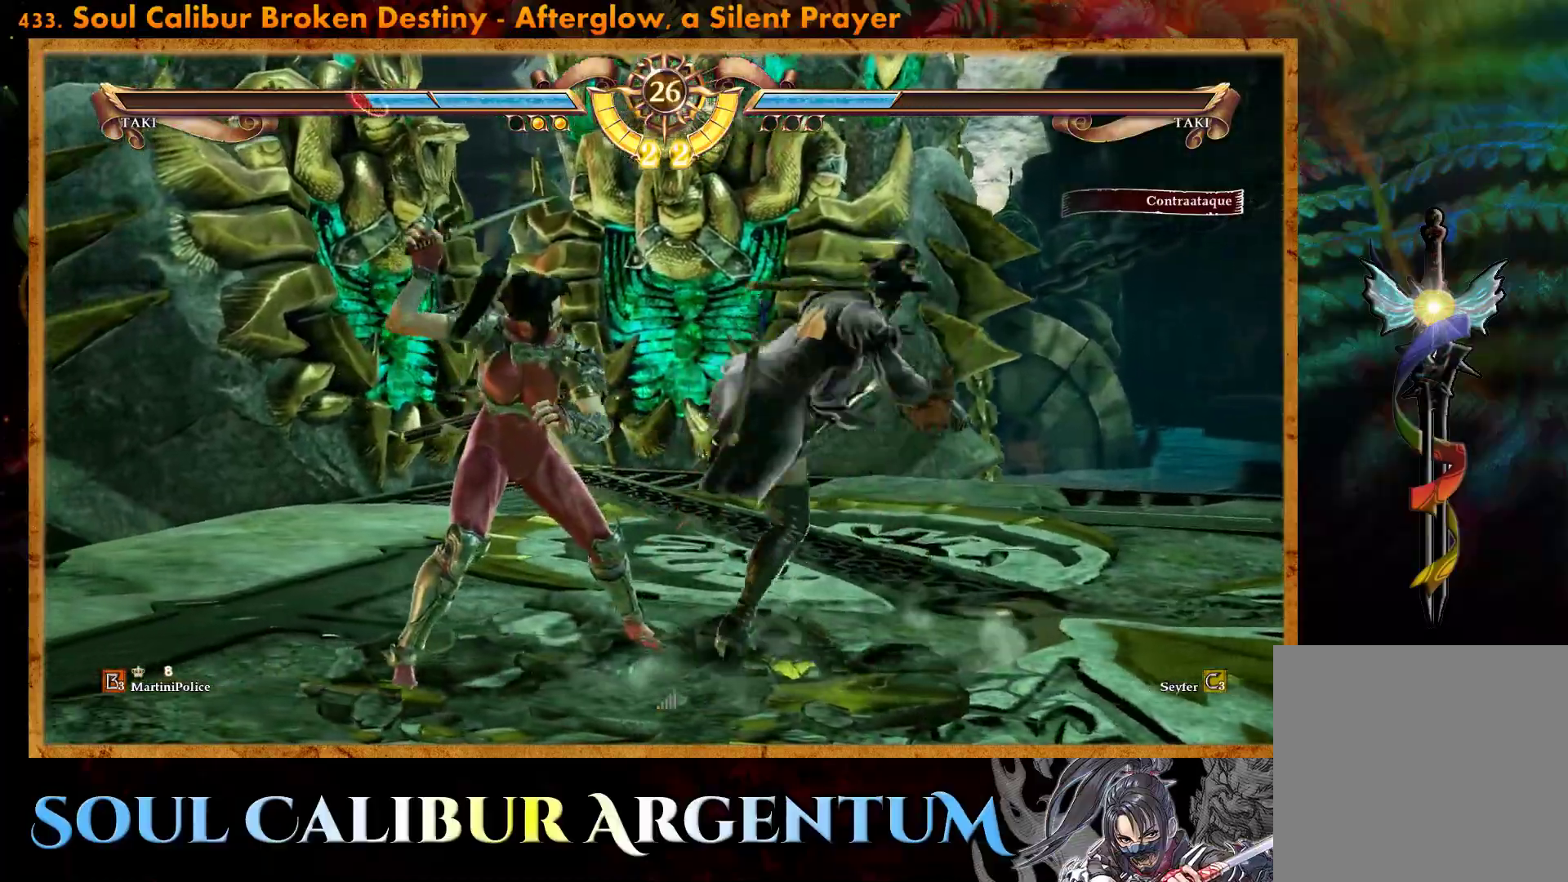
{"buttons": ["DPAD_DOWN"], "events": [[117, "DPAD_RIGHT", "up"], [283, "DPAD_DOWN", "down"]]}
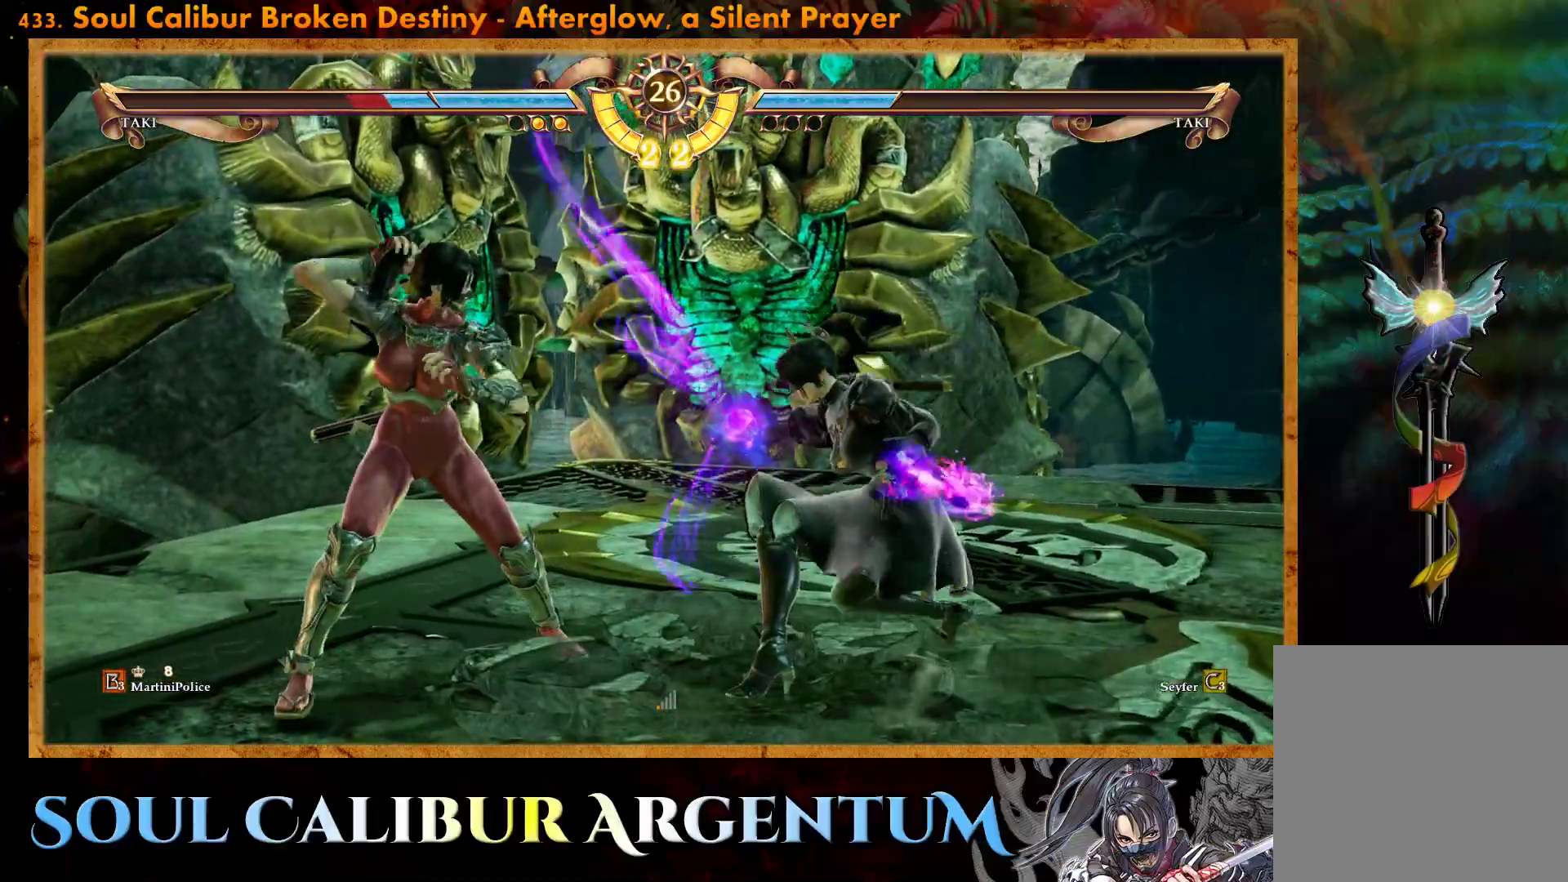
{"buttons": ["DPAD_DOWN"], "events": [[33, "SQUARE", "down"], [133, "SQUARE", "up"], [200, "SQUARE", "down"], [283, "SQUARE", "up"], [383, "SQUARE", "down"], [450, "SQUARE", "up"]]}